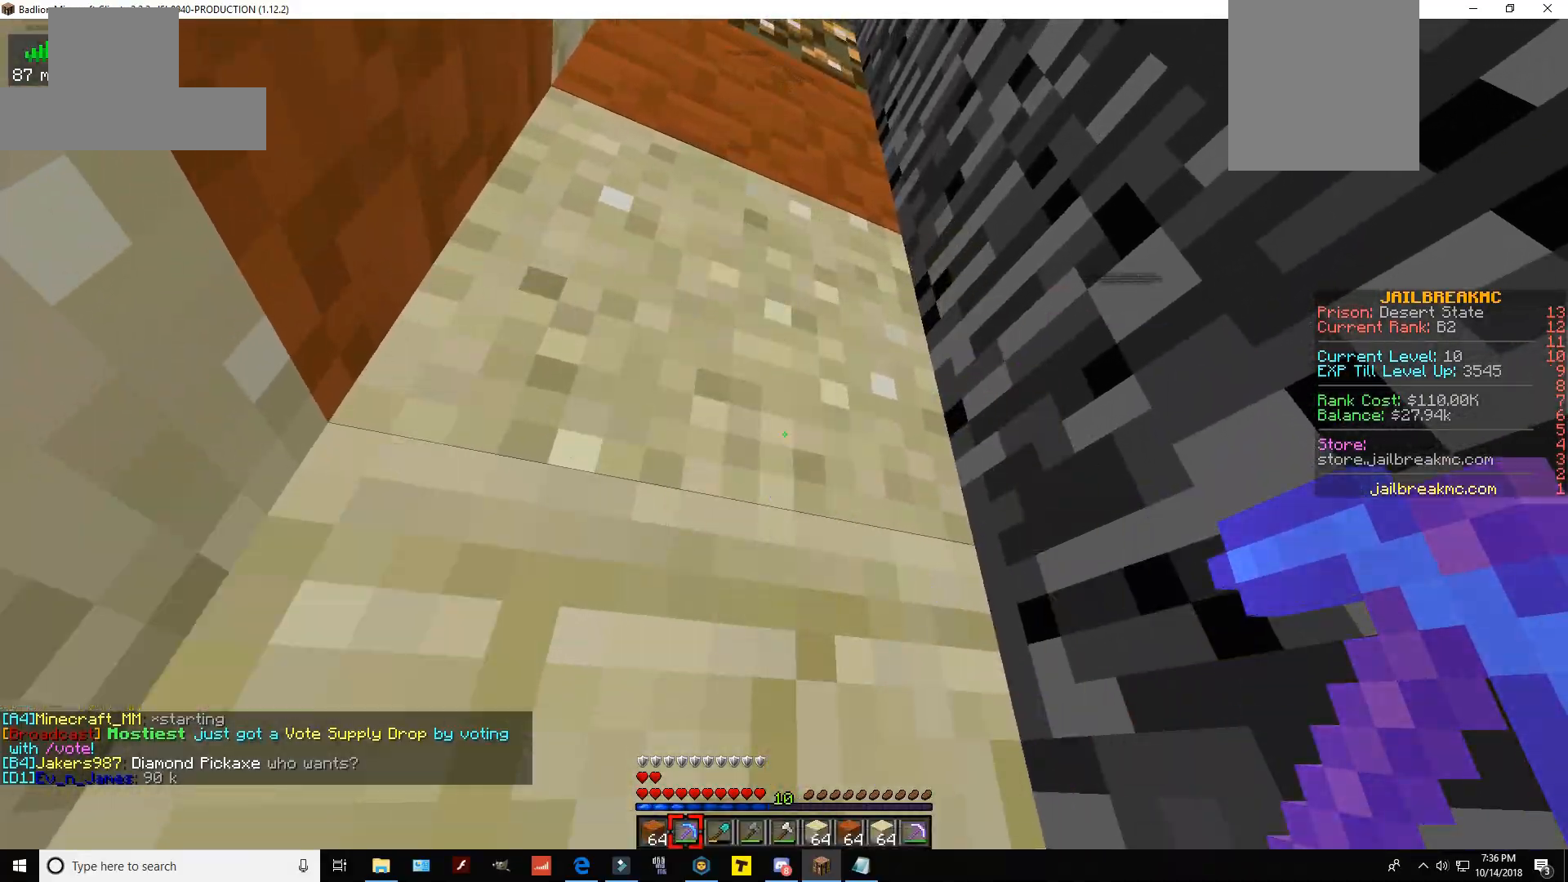
Gameplay with keyboard and mouse; each line is a JSON object with the keys and mouse buttons held at the frame after it. "events" lists presses ("down") and releases ("up") of "a", "d", "s", "space", "w", "mouse_left" and "mouse_right" between this image and that frame as [ms after this image, input, new state], when the widget could be followed in between. "mouse_left", "mouse_right" = the "left", "right" buttons of the "mouse" list. No other keys are recorded. Fast repeated clicks can show as one long hold. Mouse movement is not recorded.
{"keys": [], "mouse": [], "events": []}
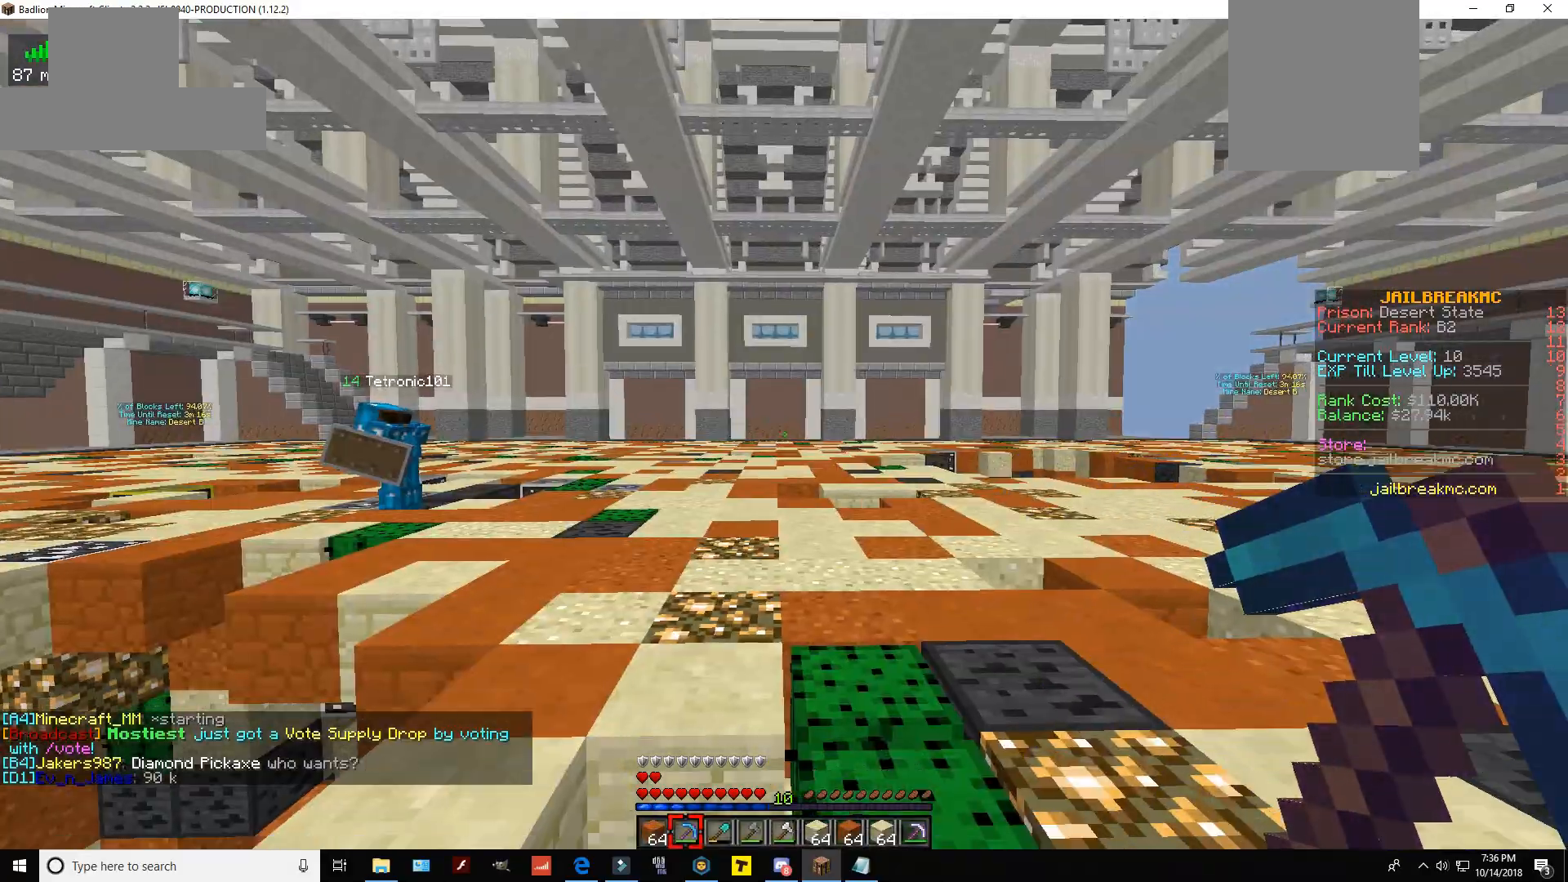
{"keys": ["space", "w"], "mouse": [], "events": [[200, "w", "down"], [500, "space", "down"]]}
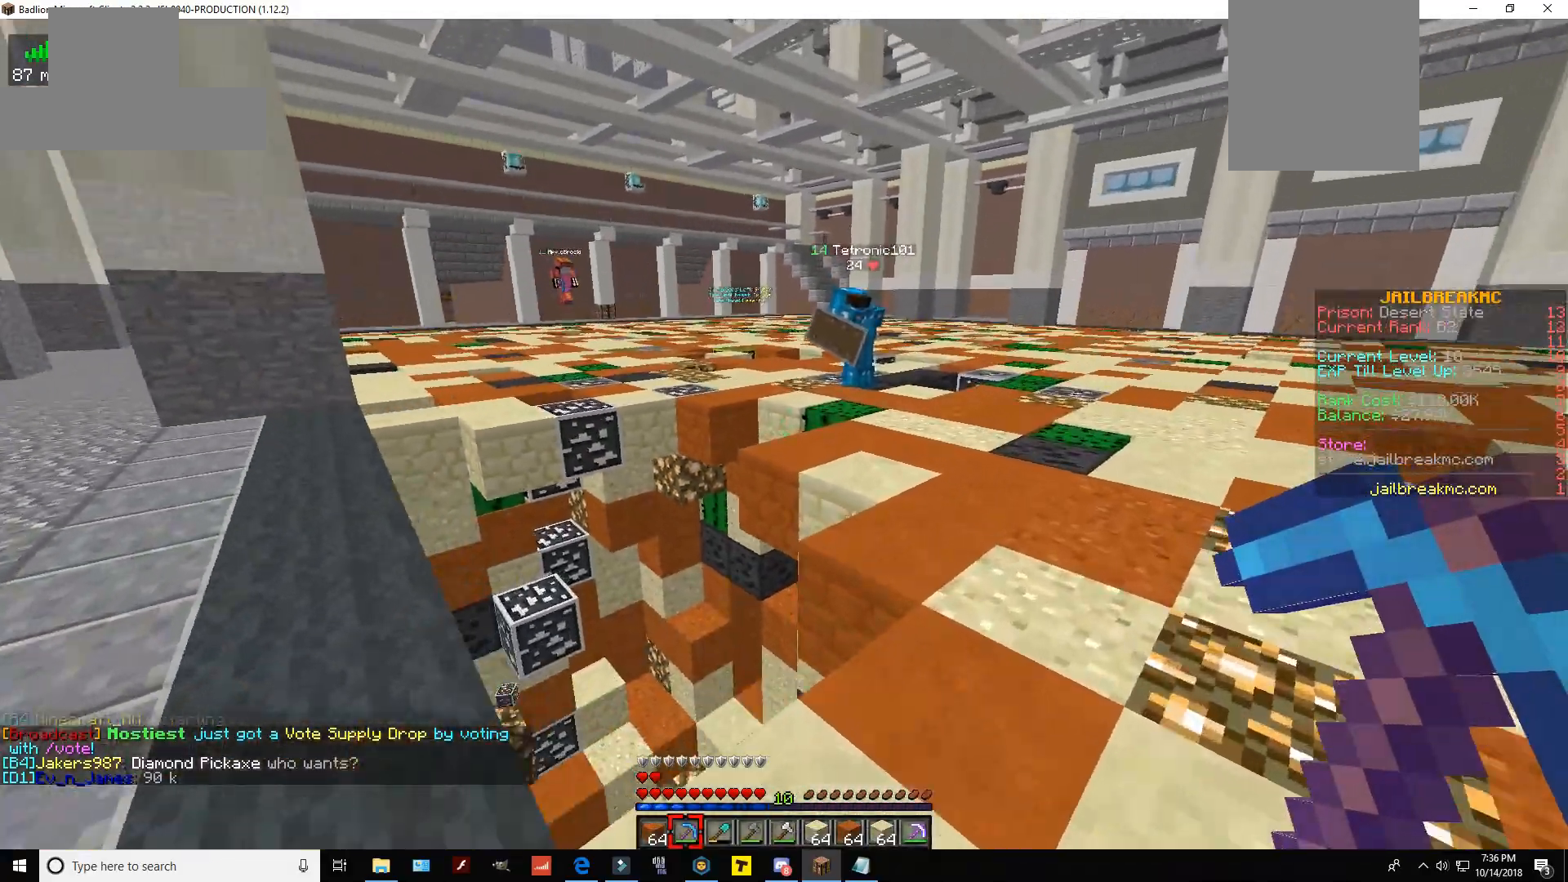
{"keys": ["d", "space", "w"], "mouse": [], "events": [[300, "d", "down"]]}
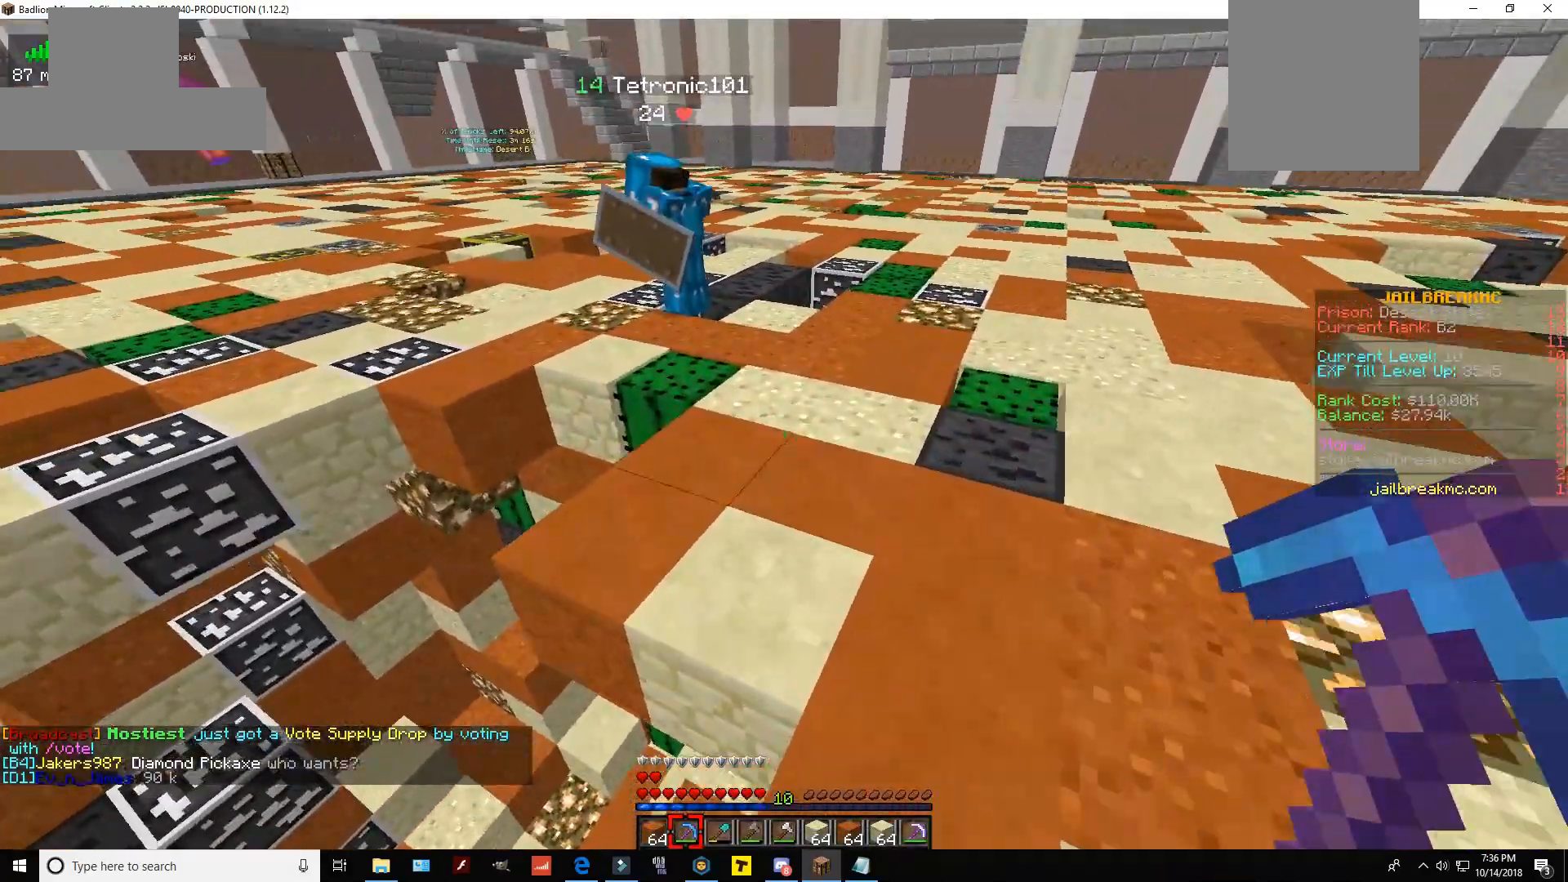
{"keys": ["space", "w"], "mouse": [], "events": [[267, "d", "up"]]}
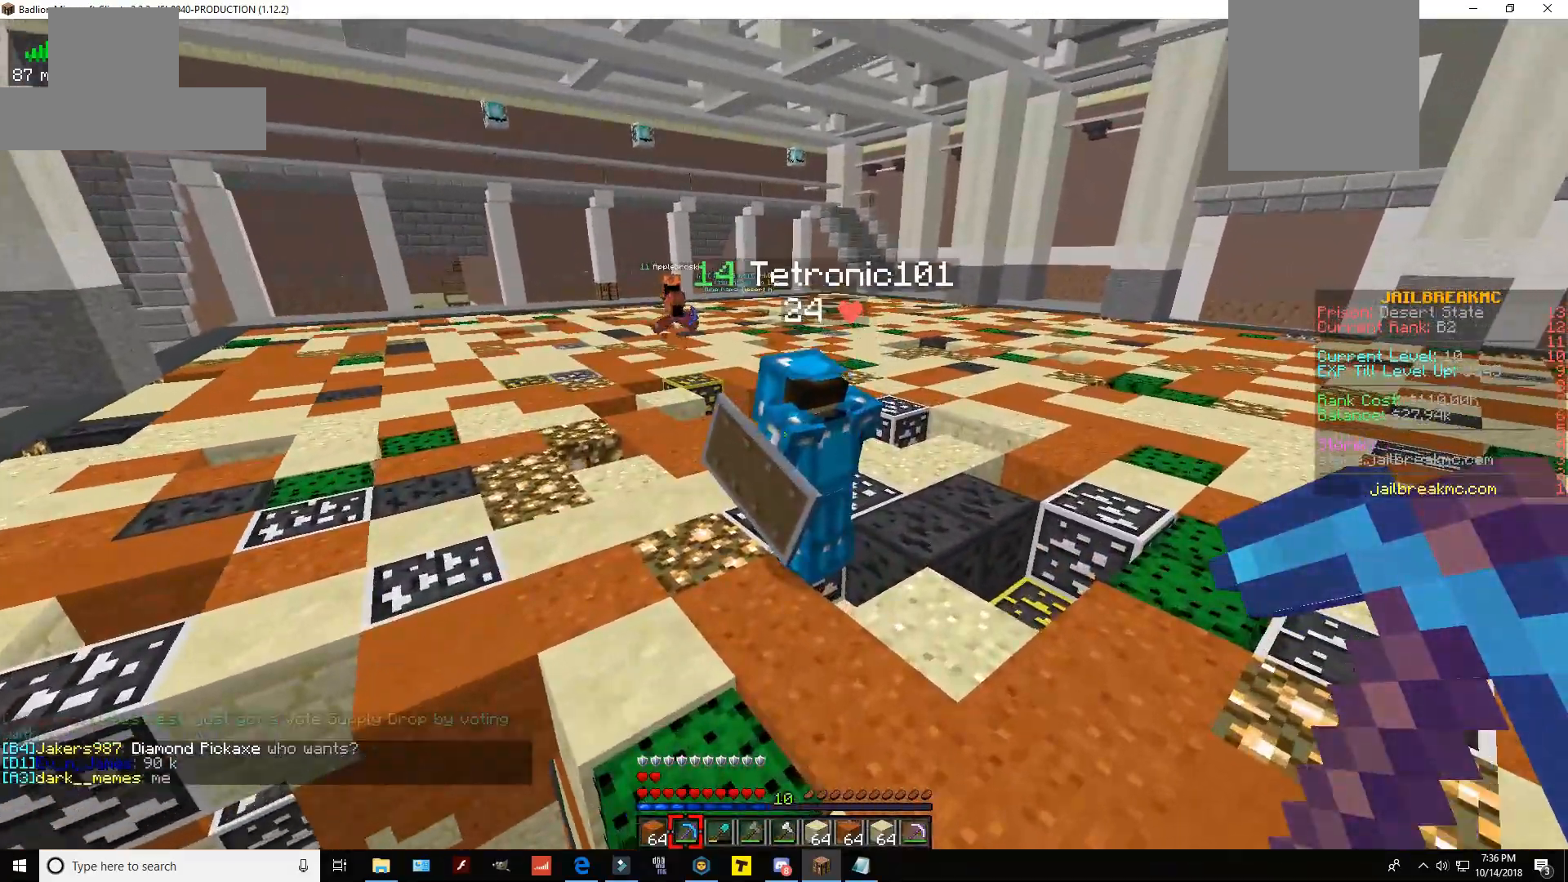
{"keys": ["space", "w"], "mouse": [], "events": []}
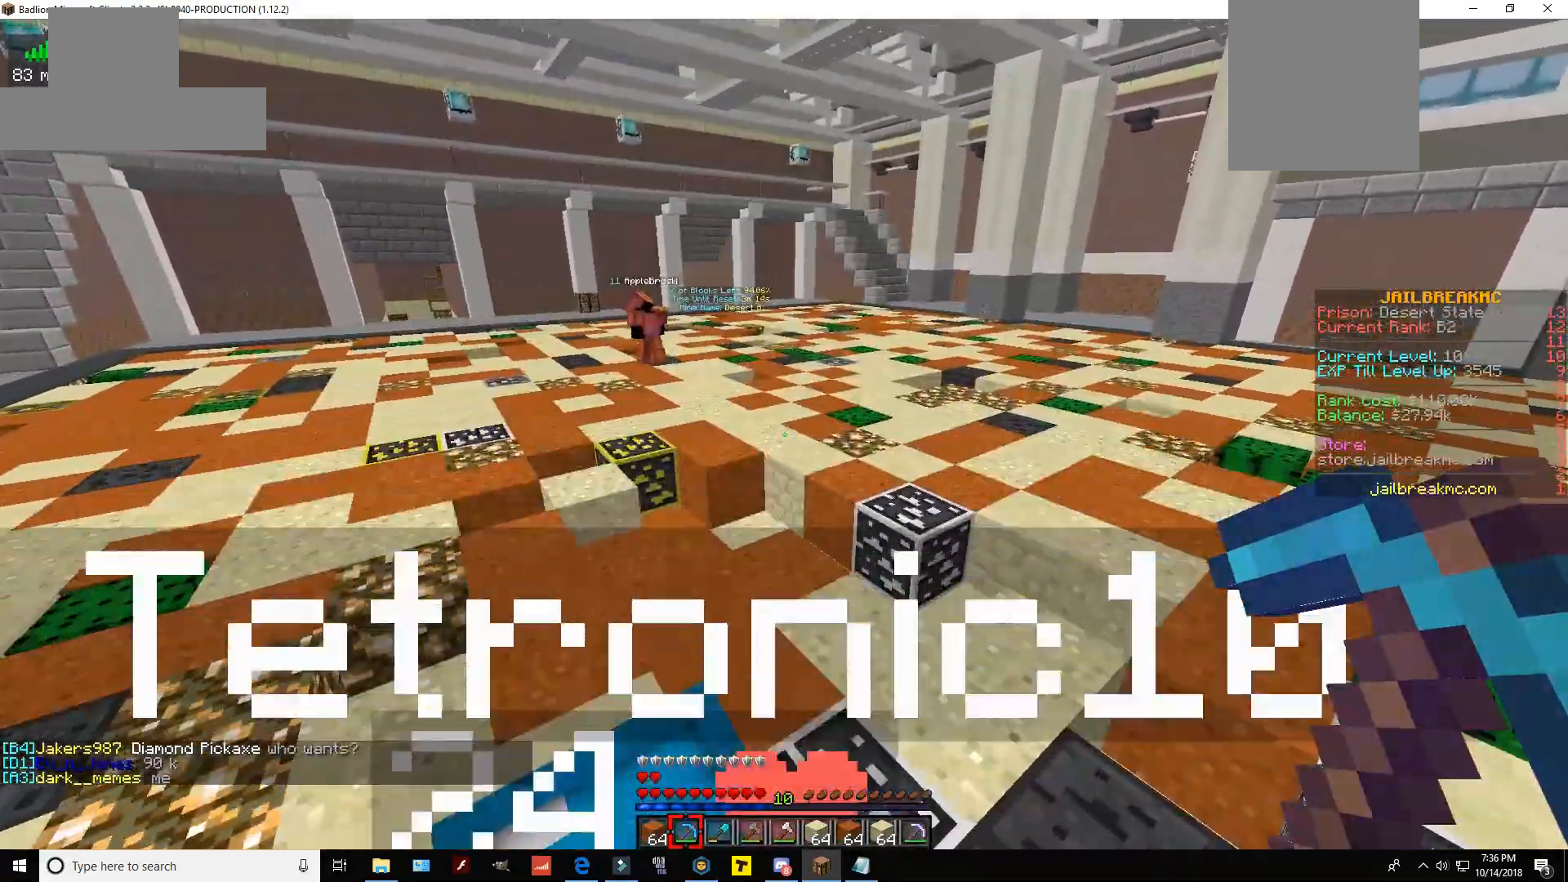
{"keys": ["space", "w"], "mouse": [], "events": []}
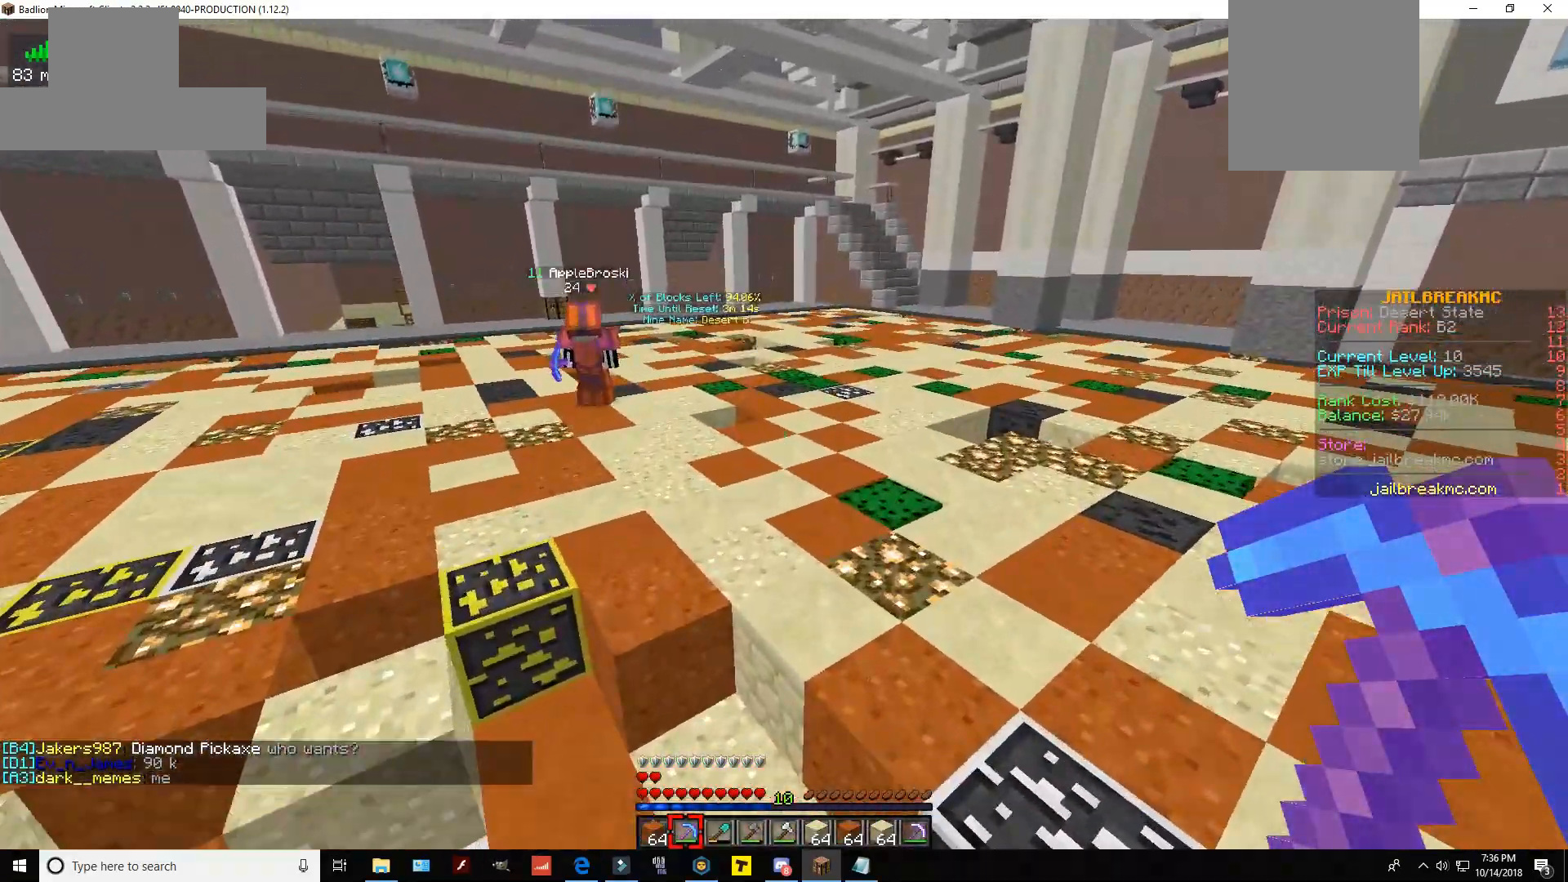
{"keys": ["space", "w"], "mouse": [], "events": []}
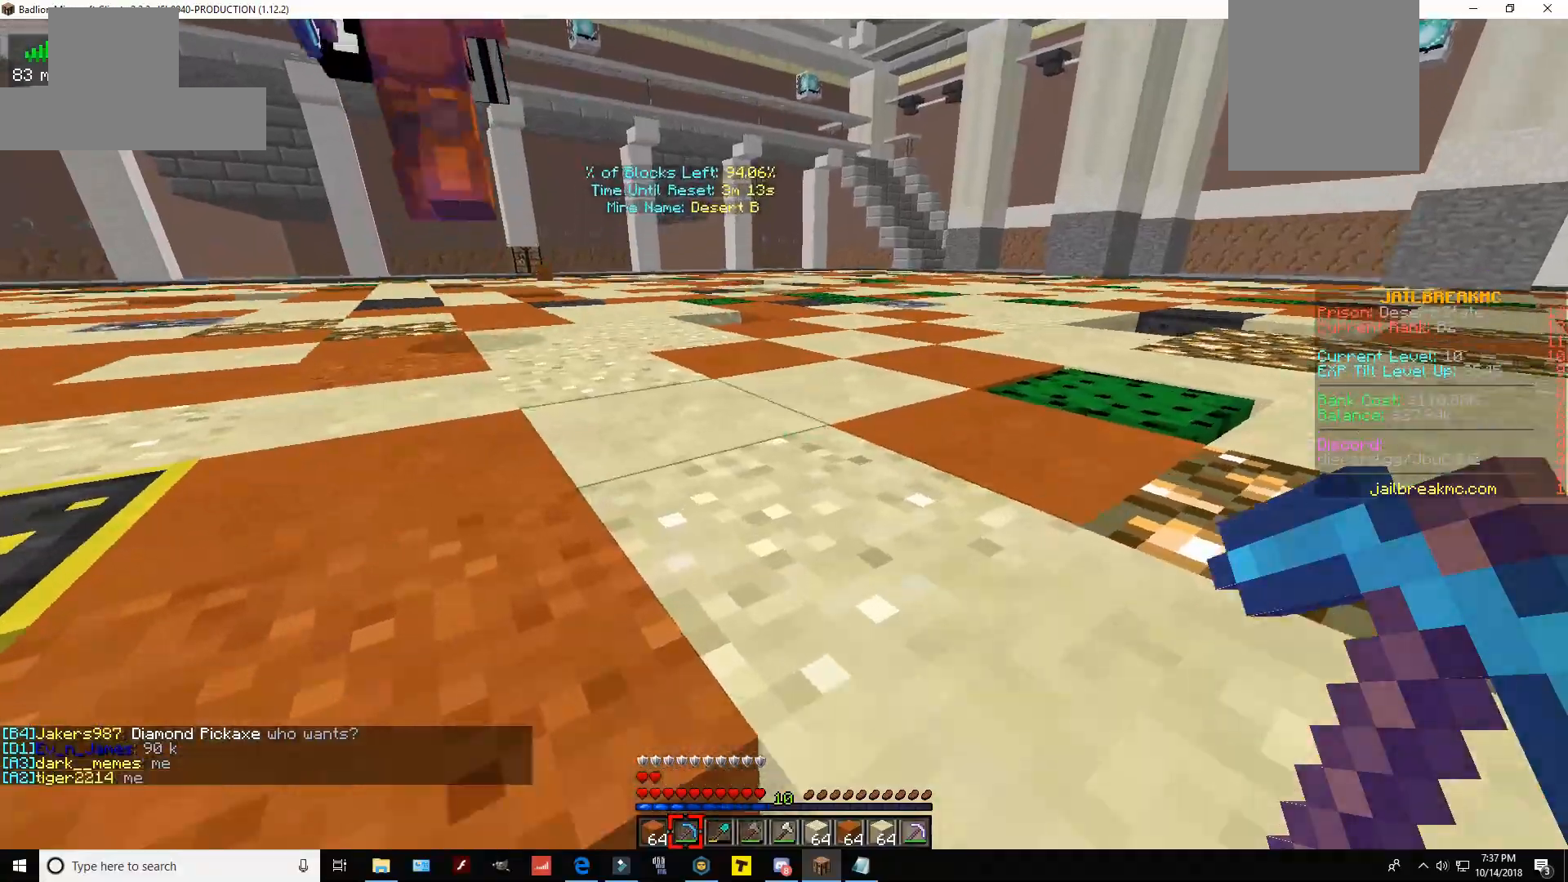
{"keys": ["space", "w"], "mouse": [], "events": []}
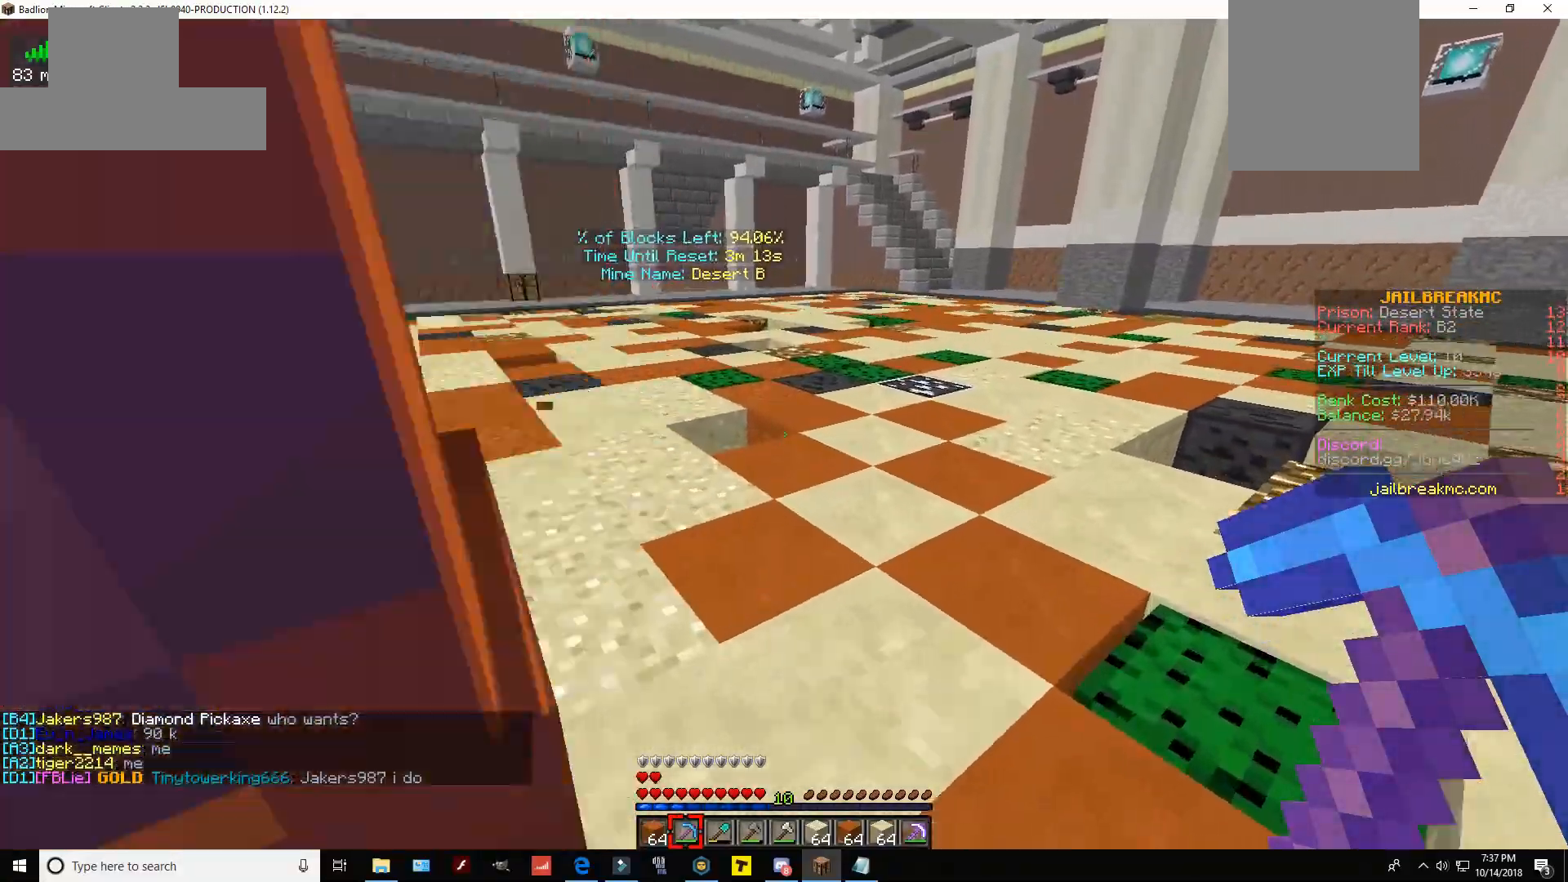
{"keys": ["a", "space", "w"], "mouse": [], "events": [[450, "a", "down"]]}
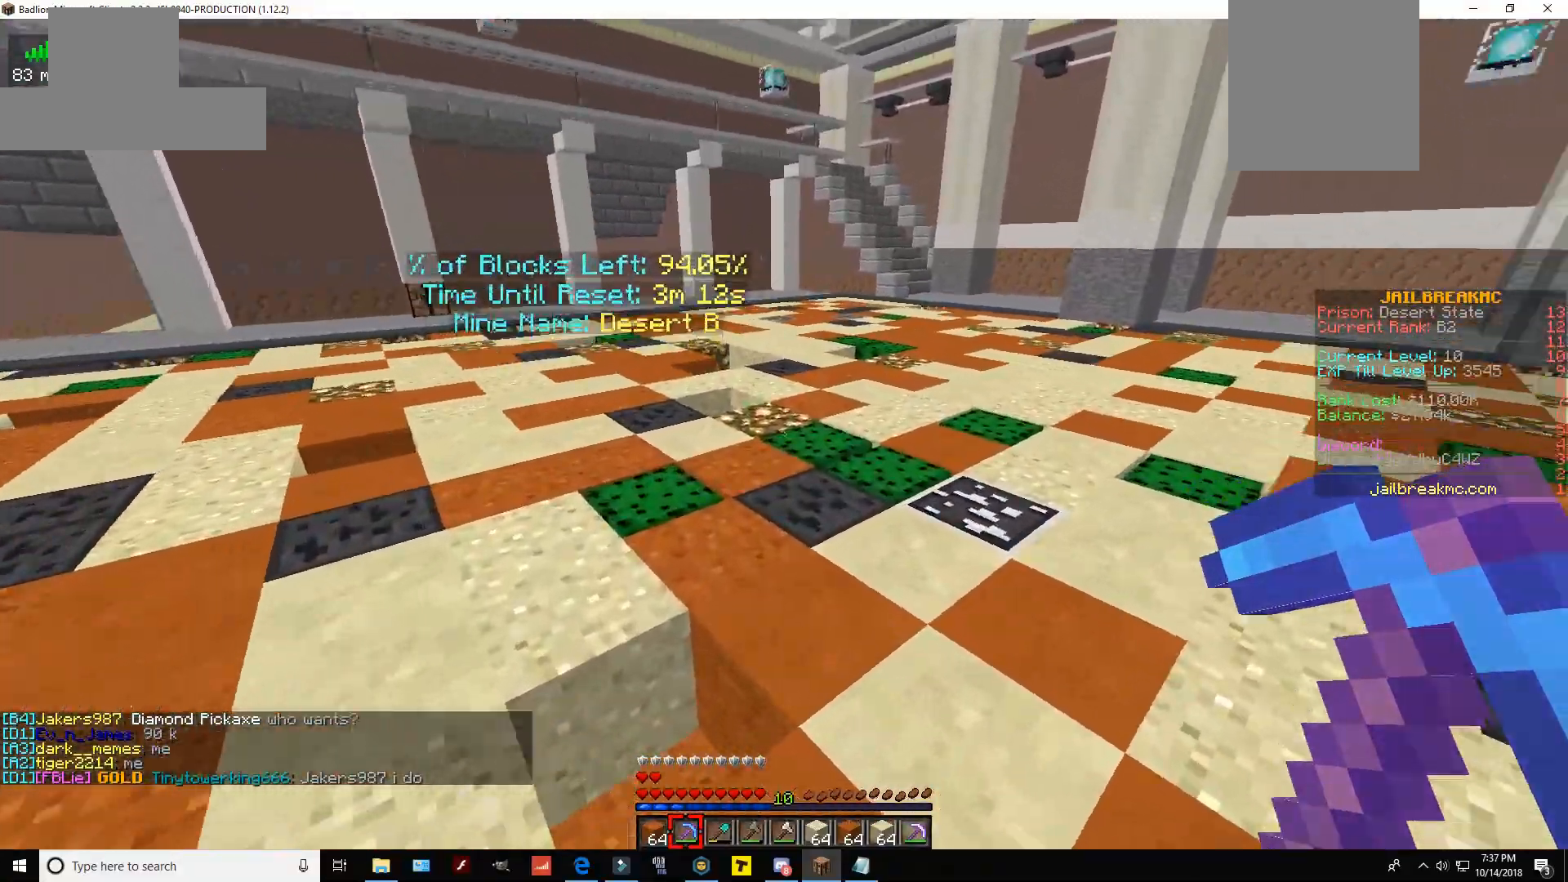
{"keys": [], "mouse": [], "events": [[100, "space", "up"], [150, "w", "up"], [350, "a", "up"]]}
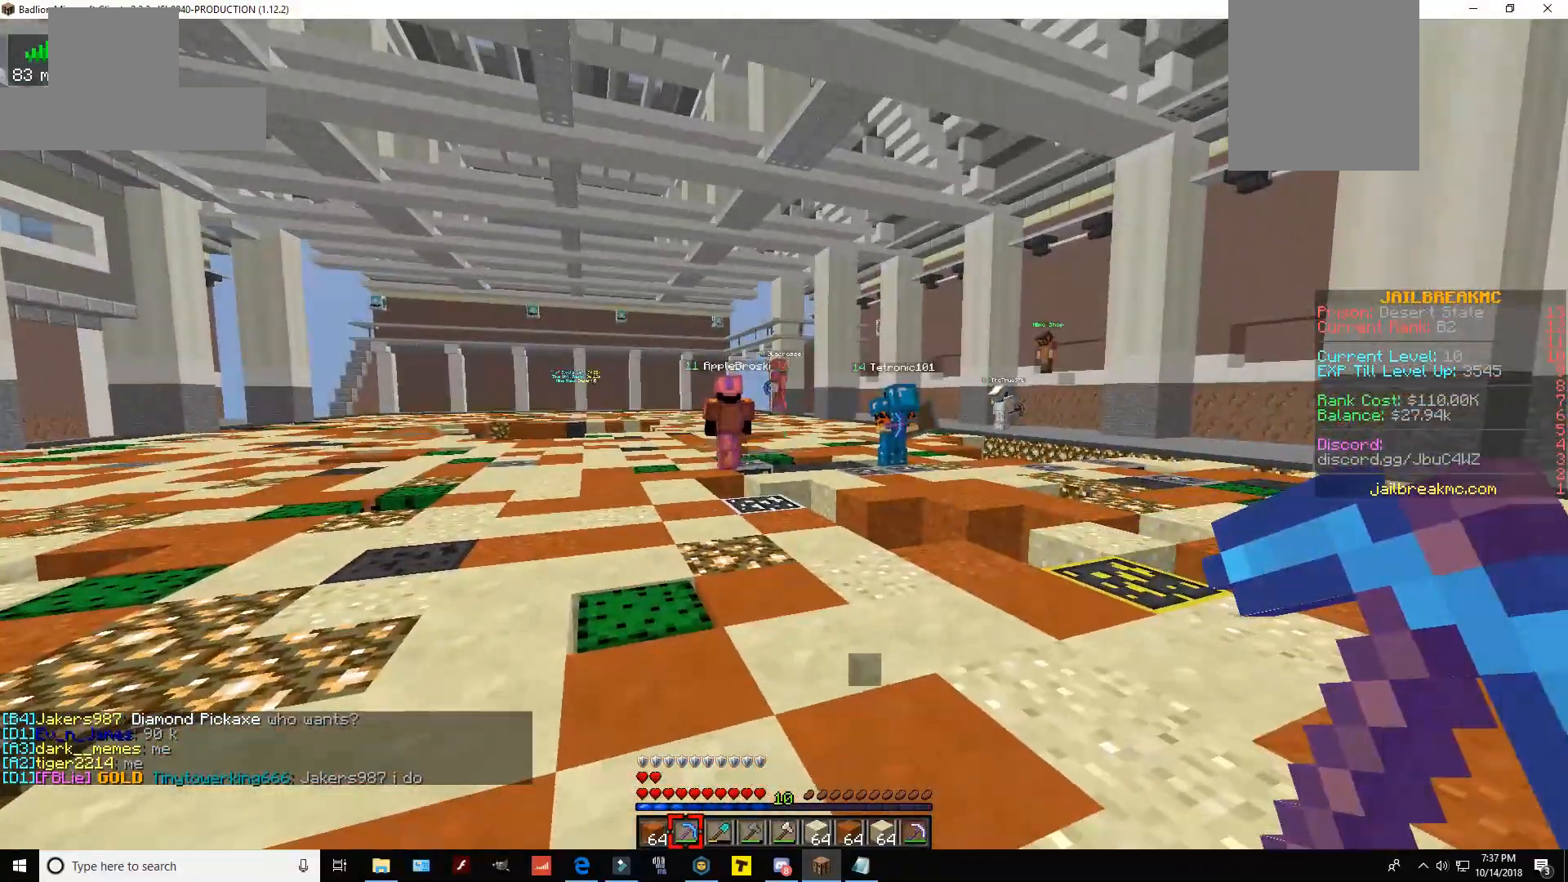
{"keys": ["w"], "mouse": [], "events": [[450, "w", "down"]]}
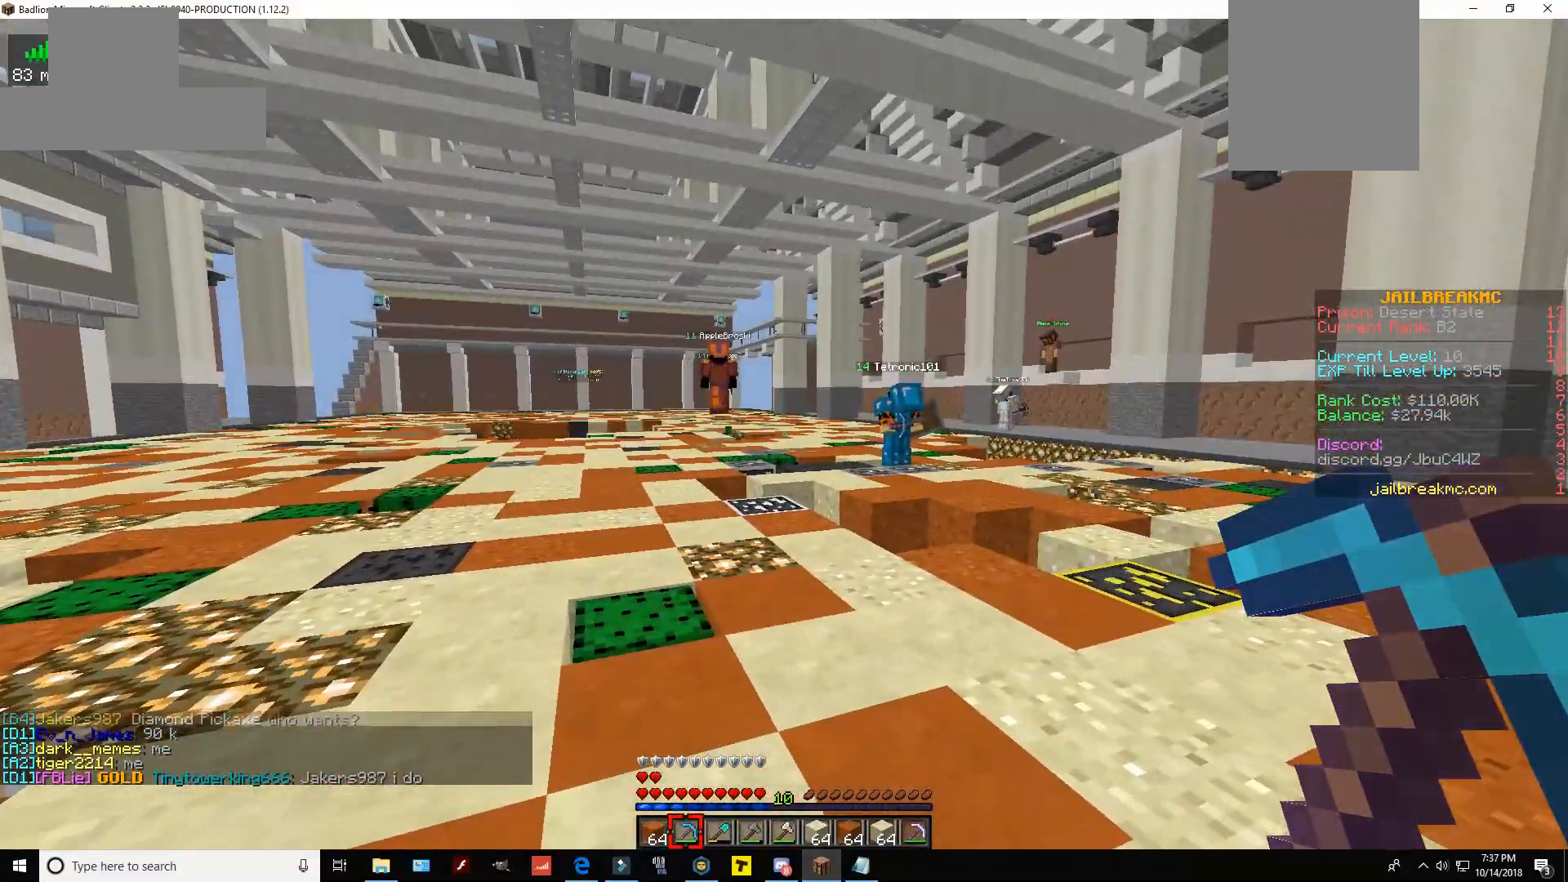
{"keys": ["space"], "mouse": [], "events": [[350, "space", "down"], [500, "w", "up"]]}
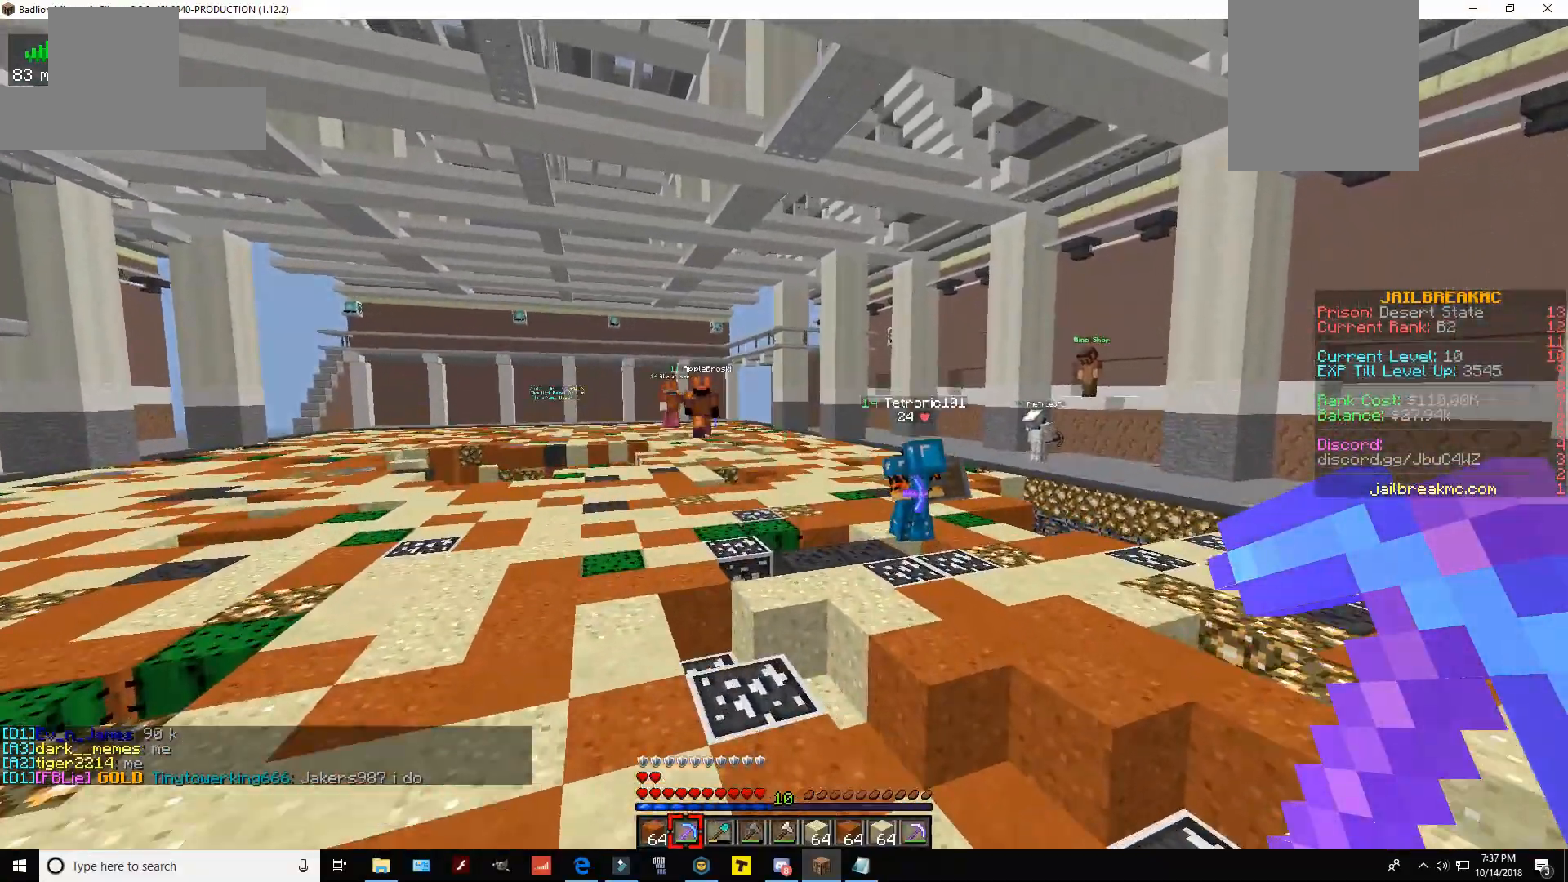
{"keys": [], "mouse": [], "events": [[33, "space", "up"]]}
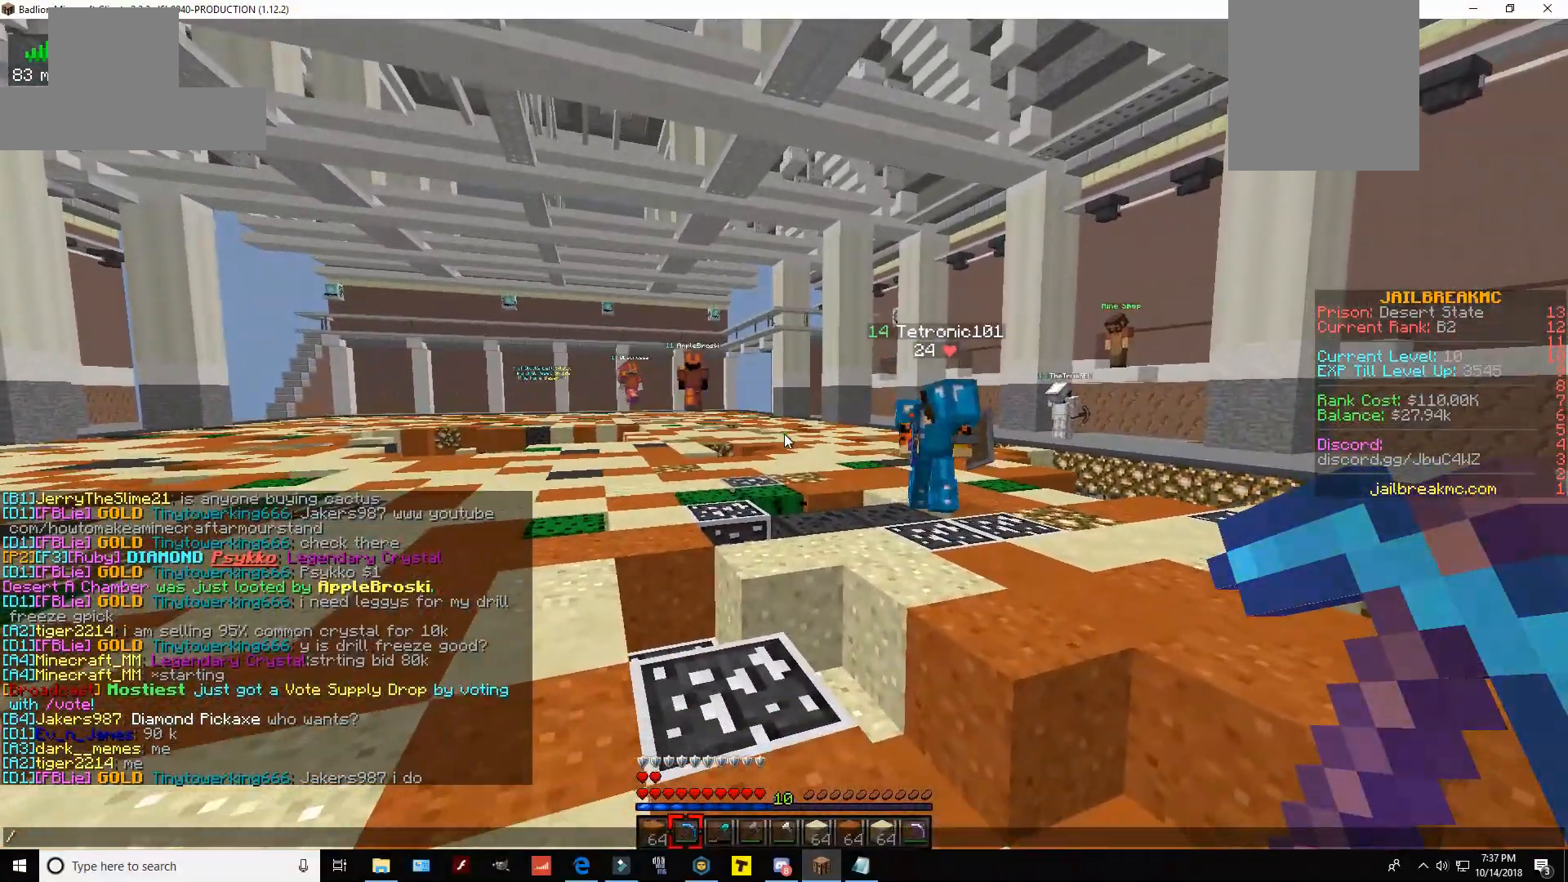
{"keys": [], "mouse": [], "events": []}
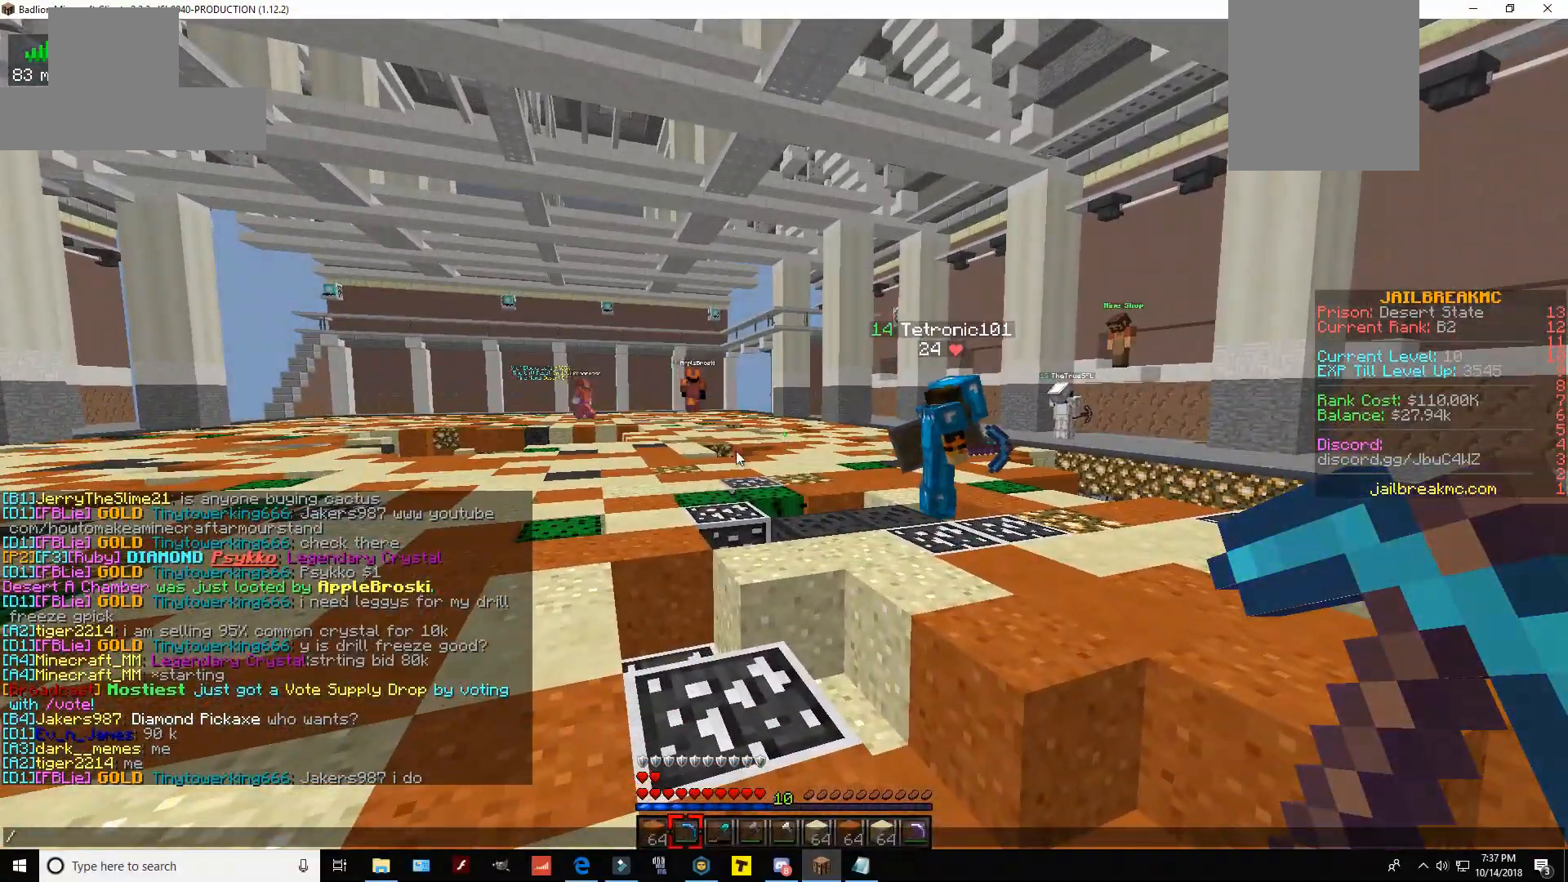
{"keys": [], "mouse": [], "events": []}
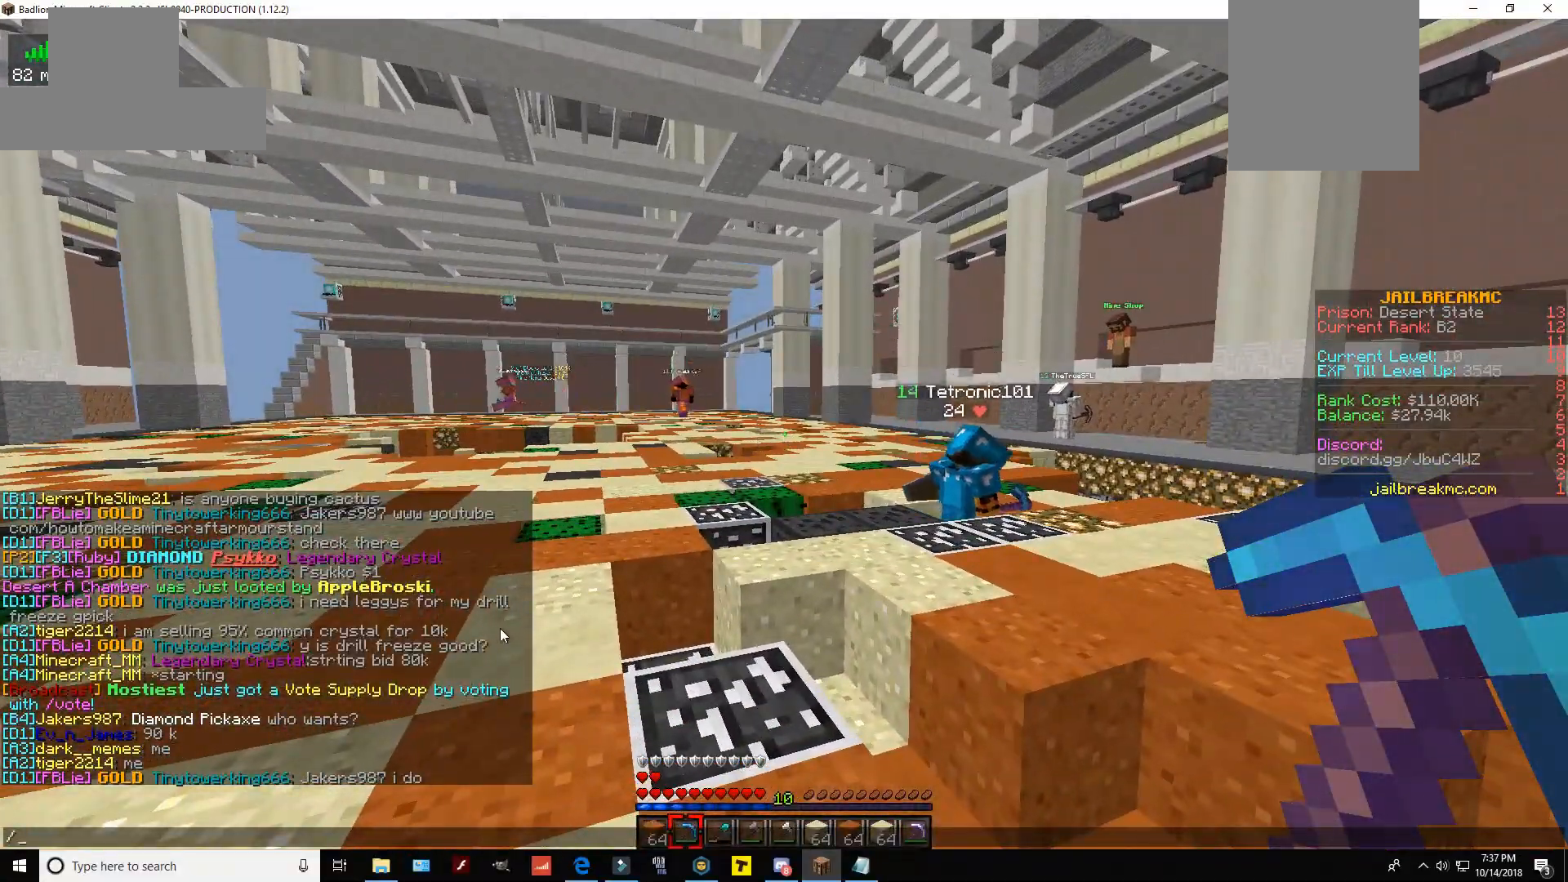
{"keys": ["w"], "mouse": [], "events": [[250, "w", "down"]]}
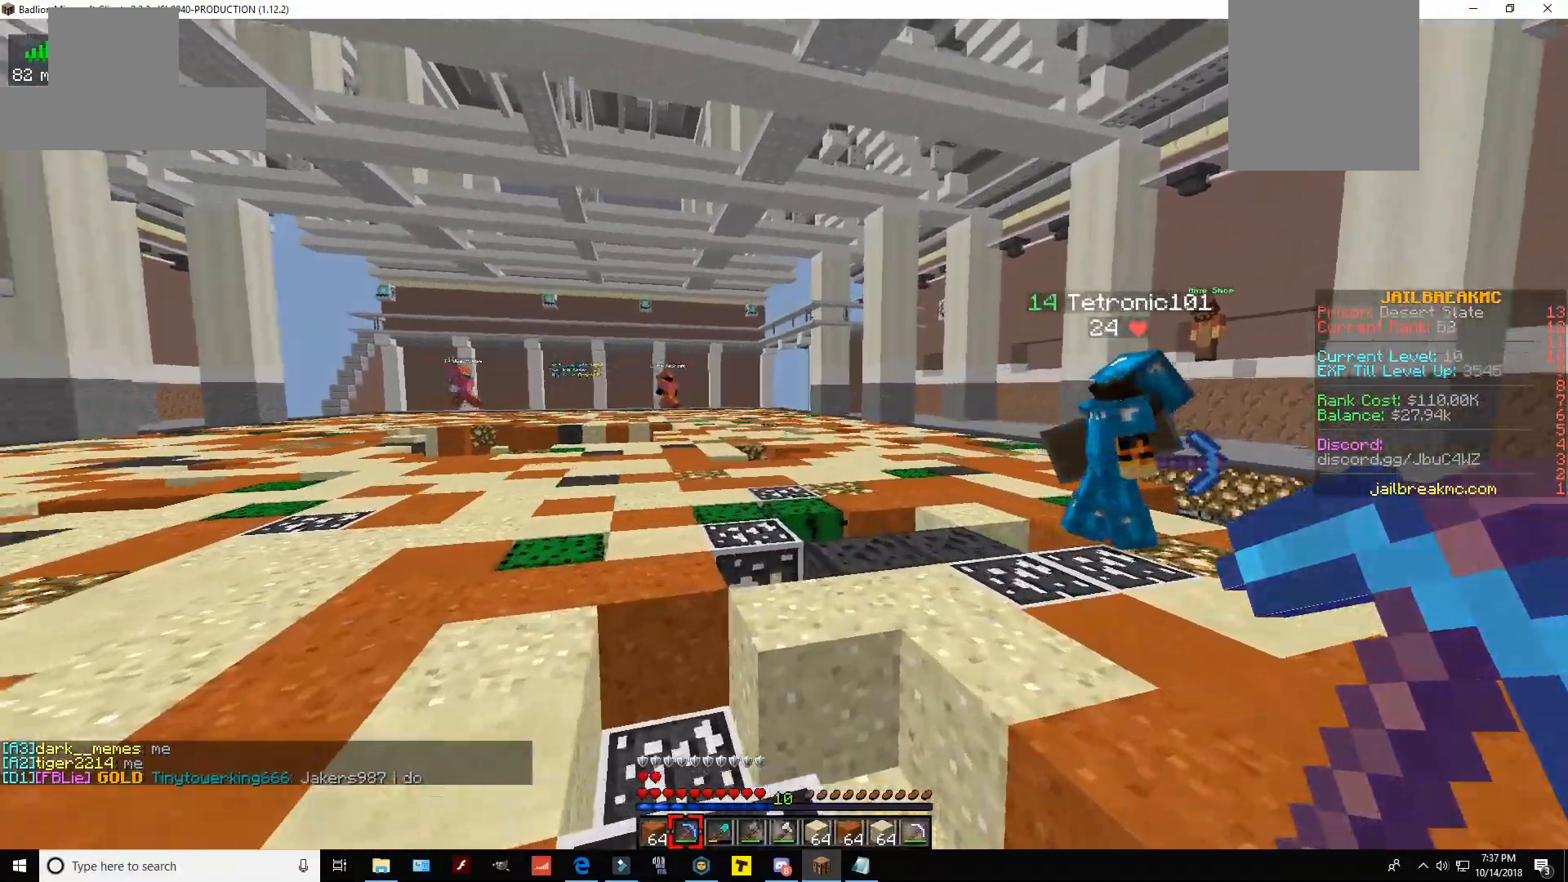
{"keys": ["space", "w"], "mouse": [], "events": [[350, "space", "down"]]}
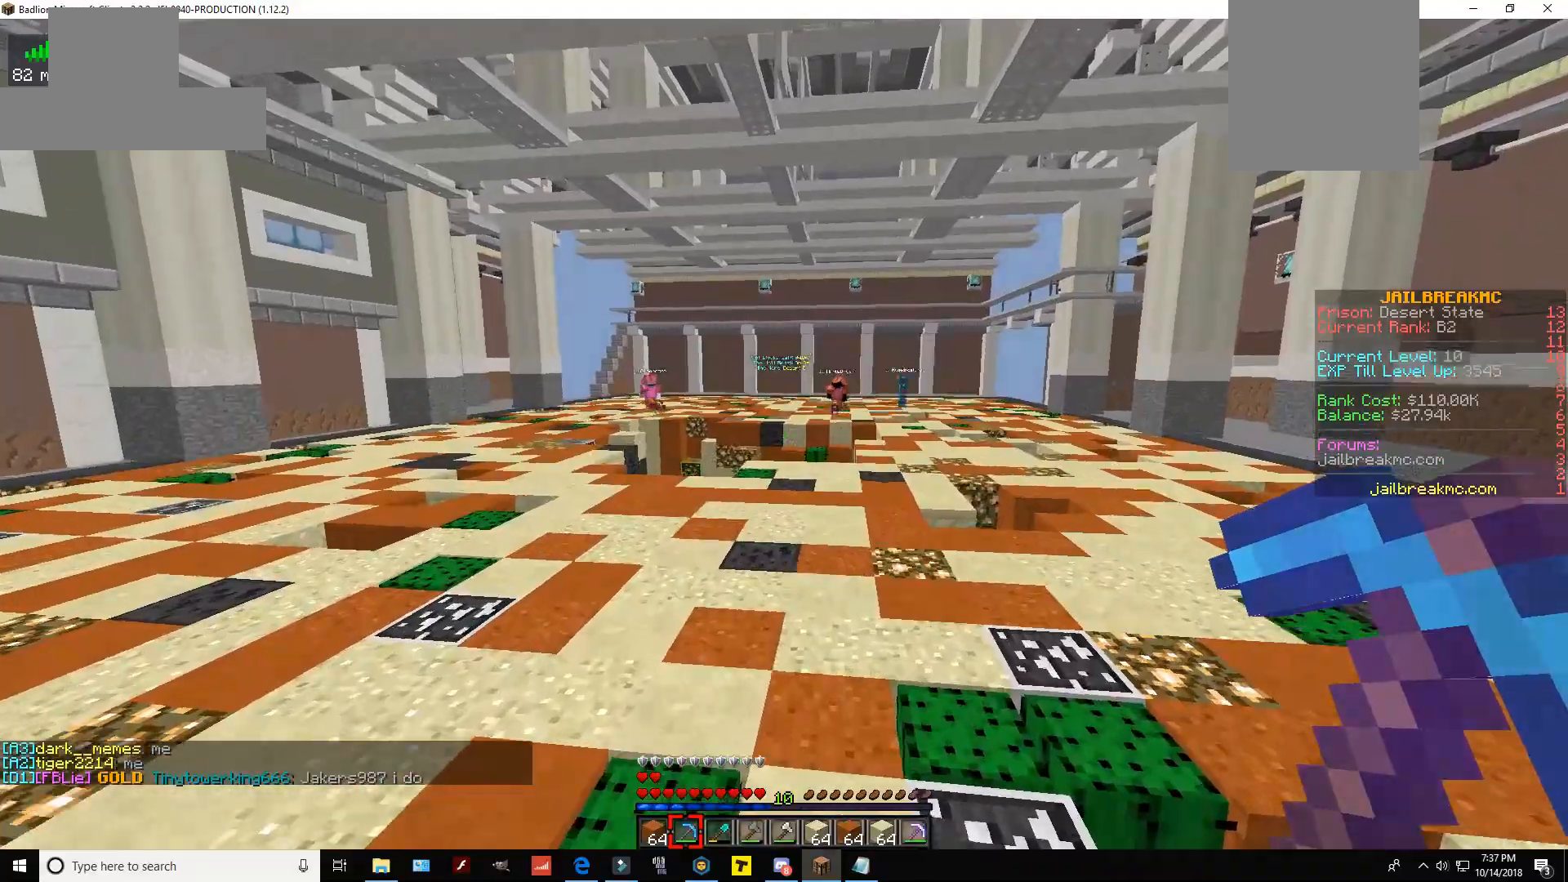
{"keys": ["space", "w"], "mouse": [], "events": []}
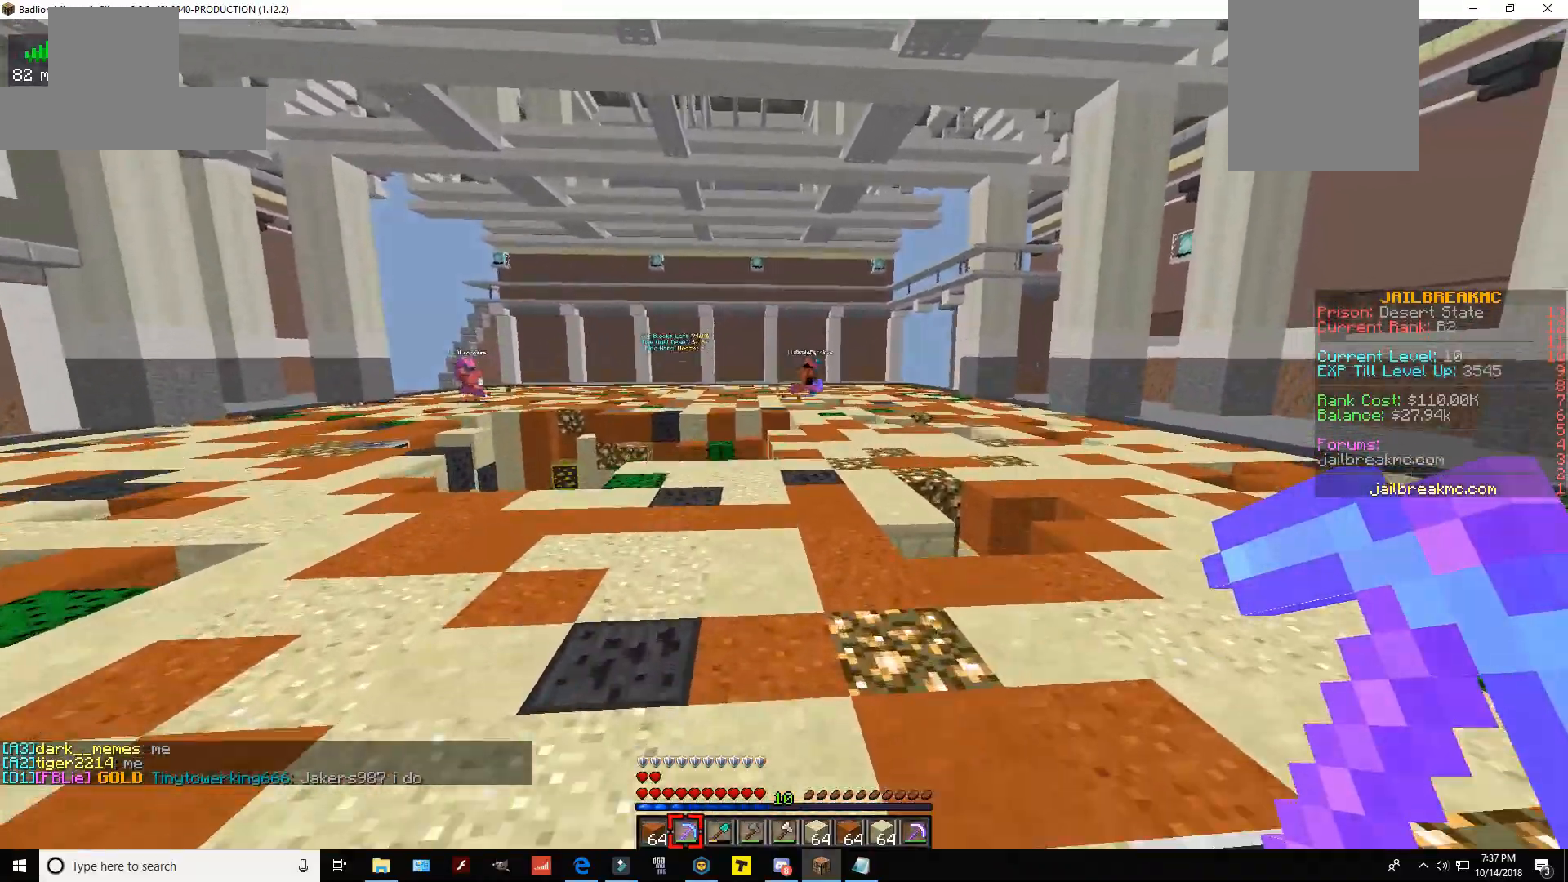
{"keys": ["space", "w"], "mouse": [], "events": []}
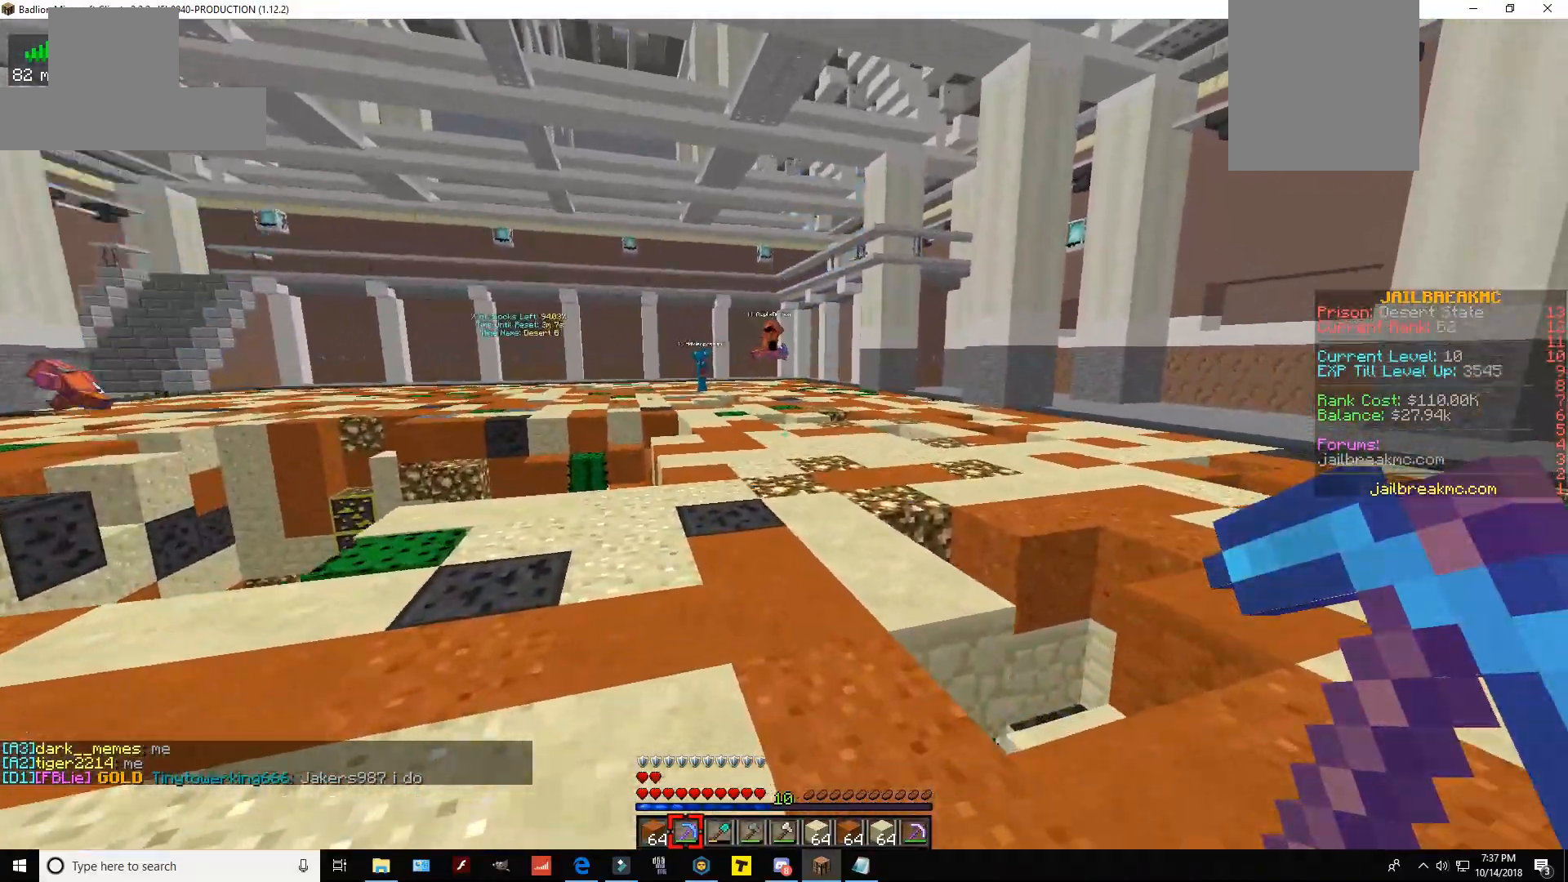
{"keys": ["space", "w"], "mouse": [], "events": []}
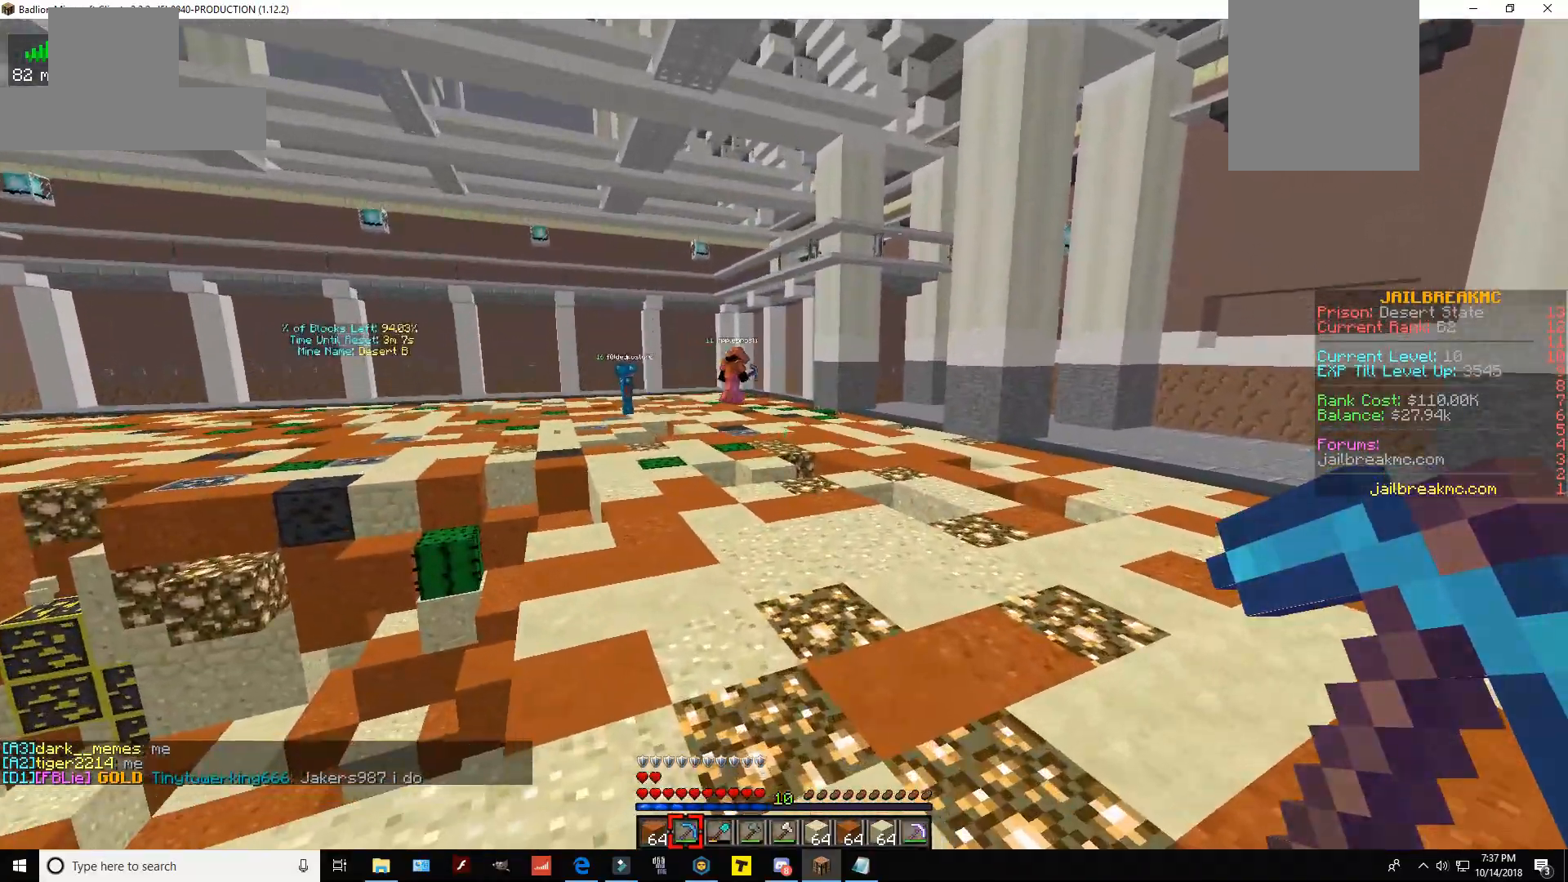
{"keys": ["space", "w"], "mouse": [], "events": []}
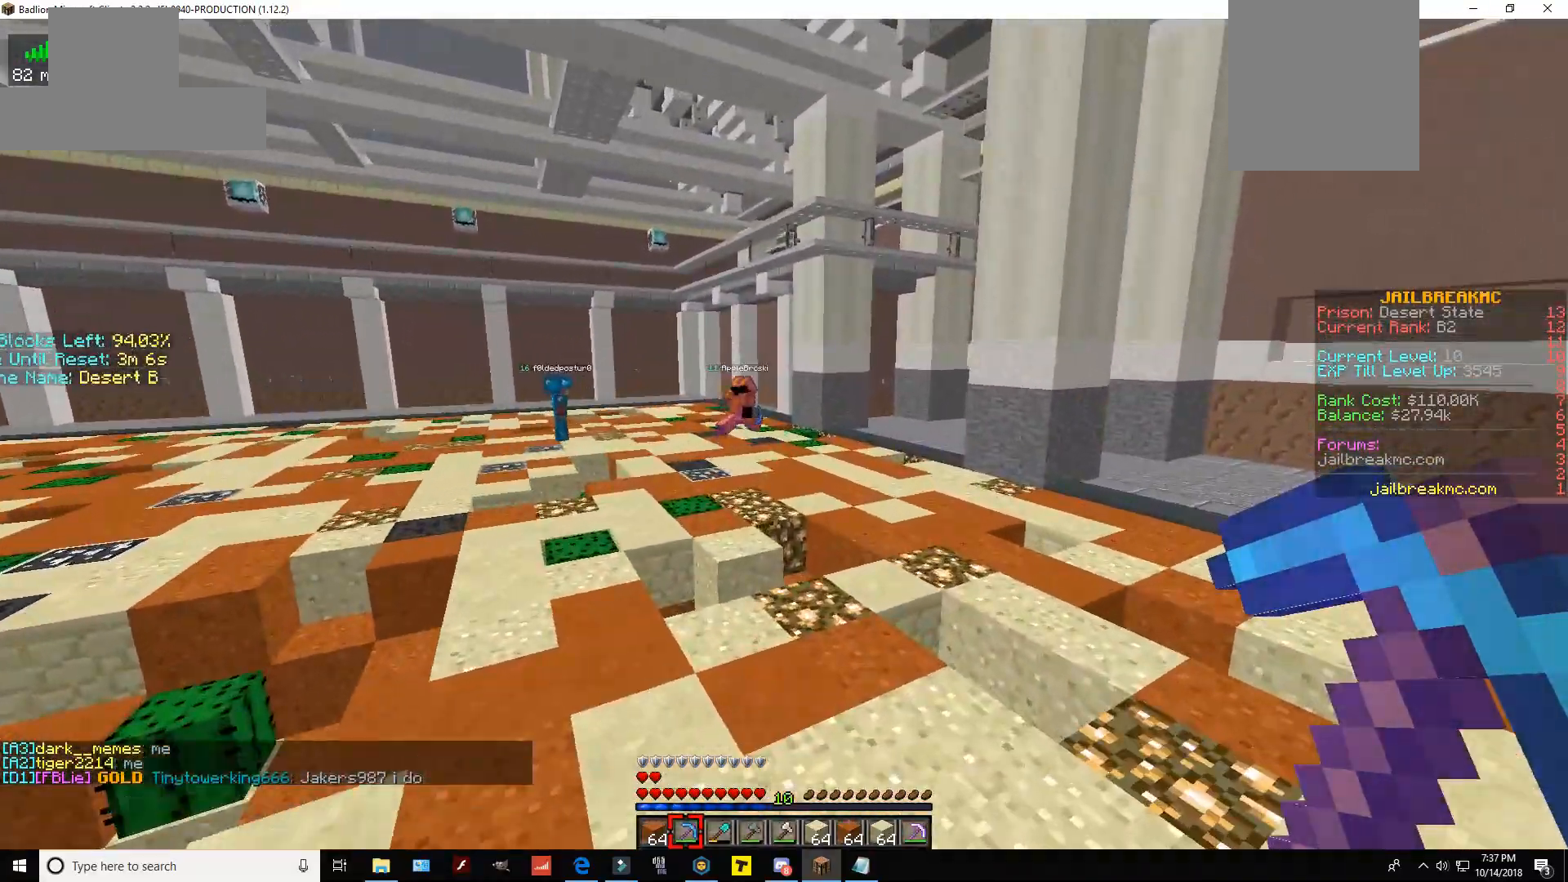
{"keys": ["a", "space", "w"], "mouse": [], "events": [[500, "a", "down"]]}
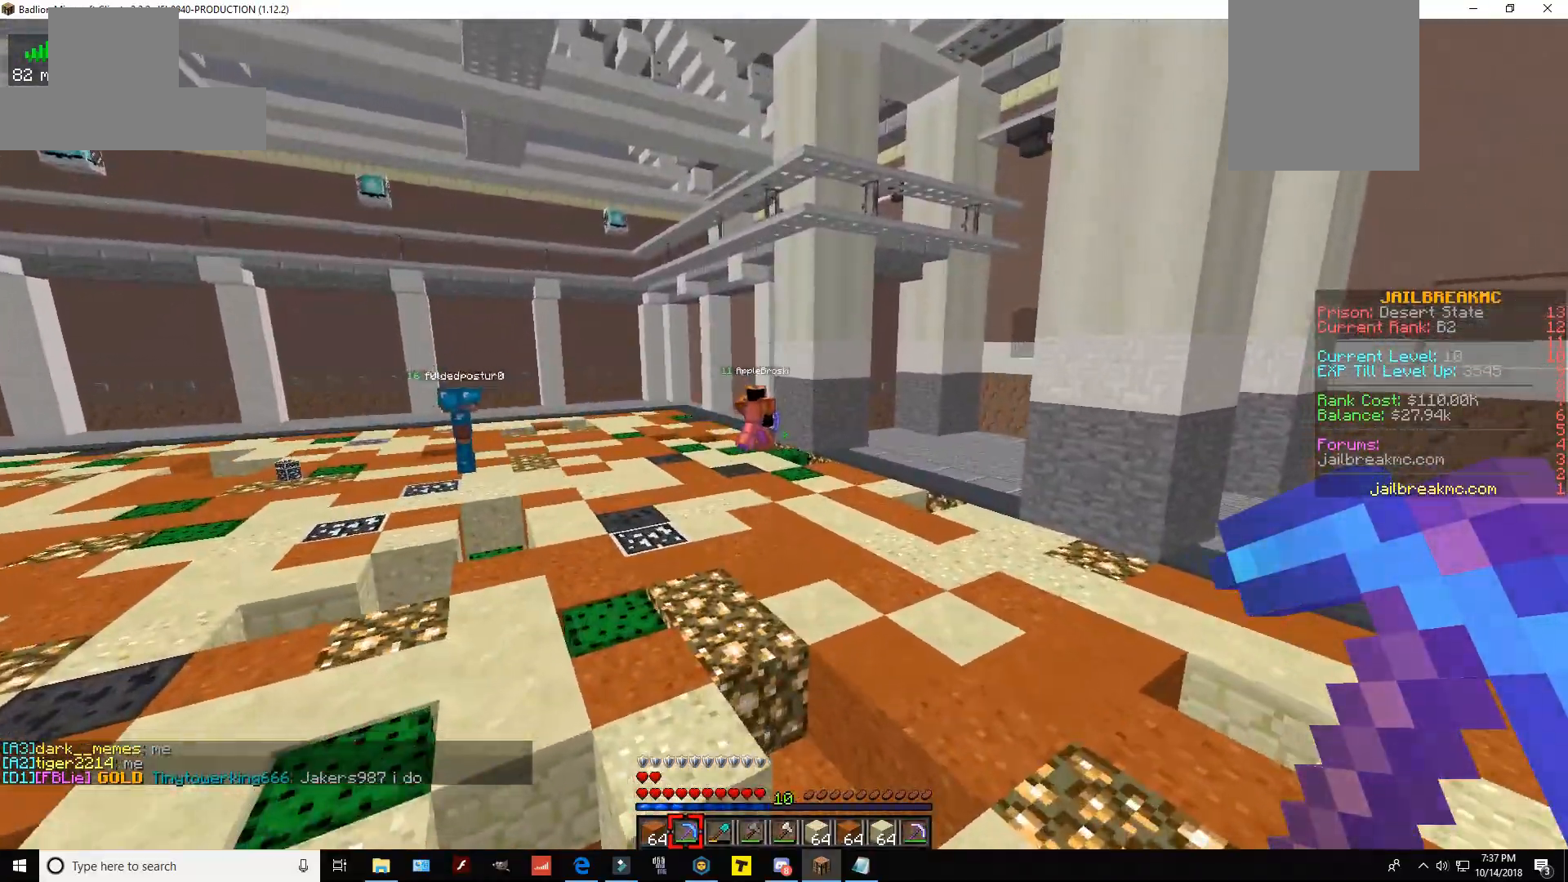
{"keys": ["space", "w"], "mouse": [], "events": [[300, "a", "up"]]}
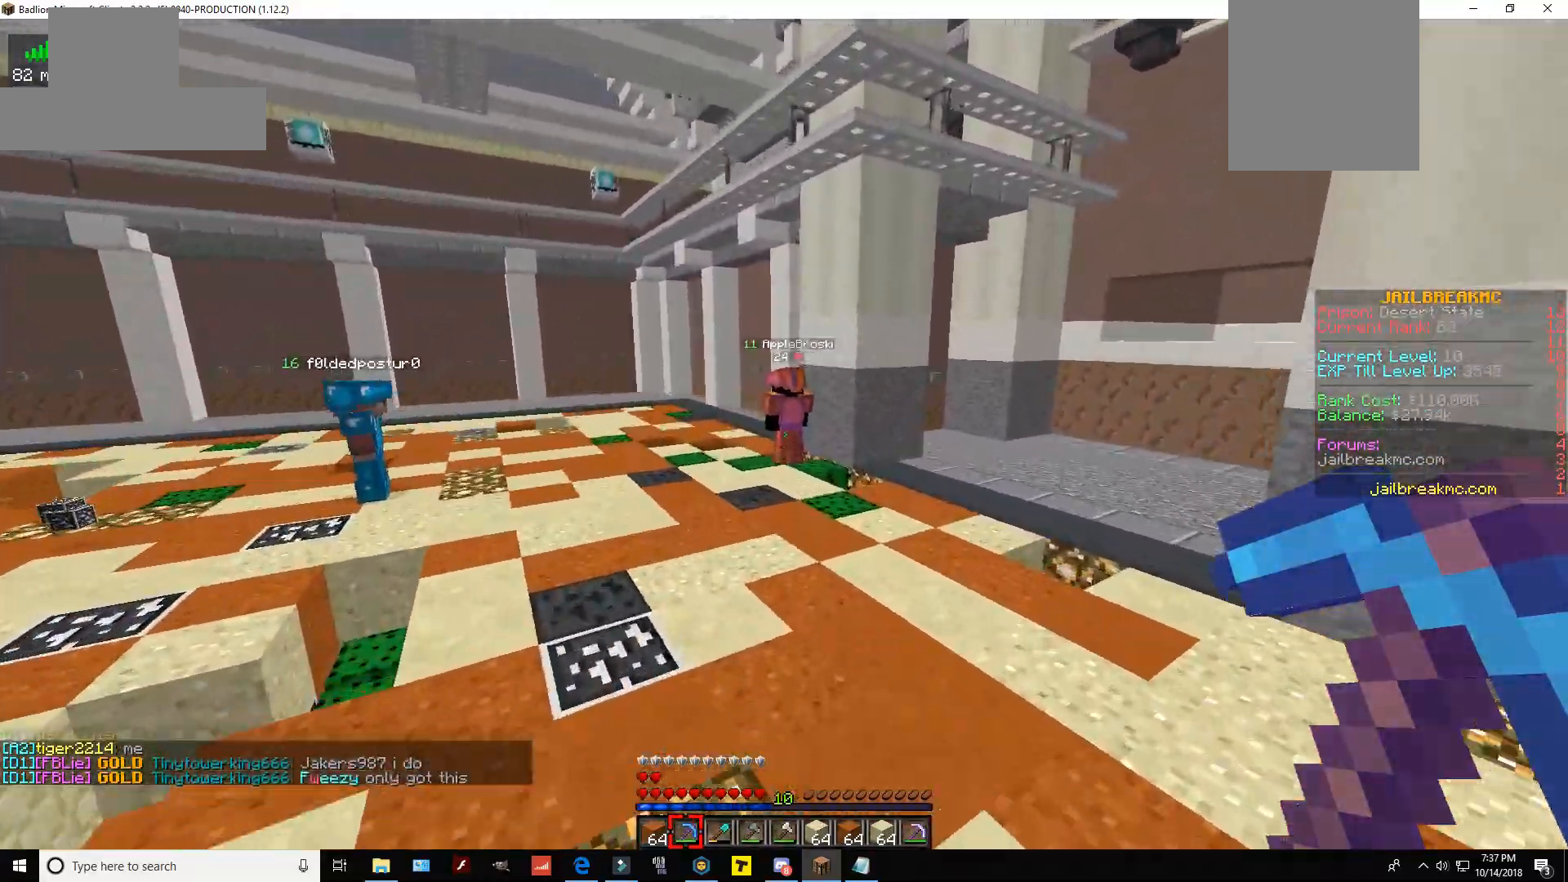
{"keys": ["a", "space", "w"], "mouse": [], "events": [[500, "a", "down"]]}
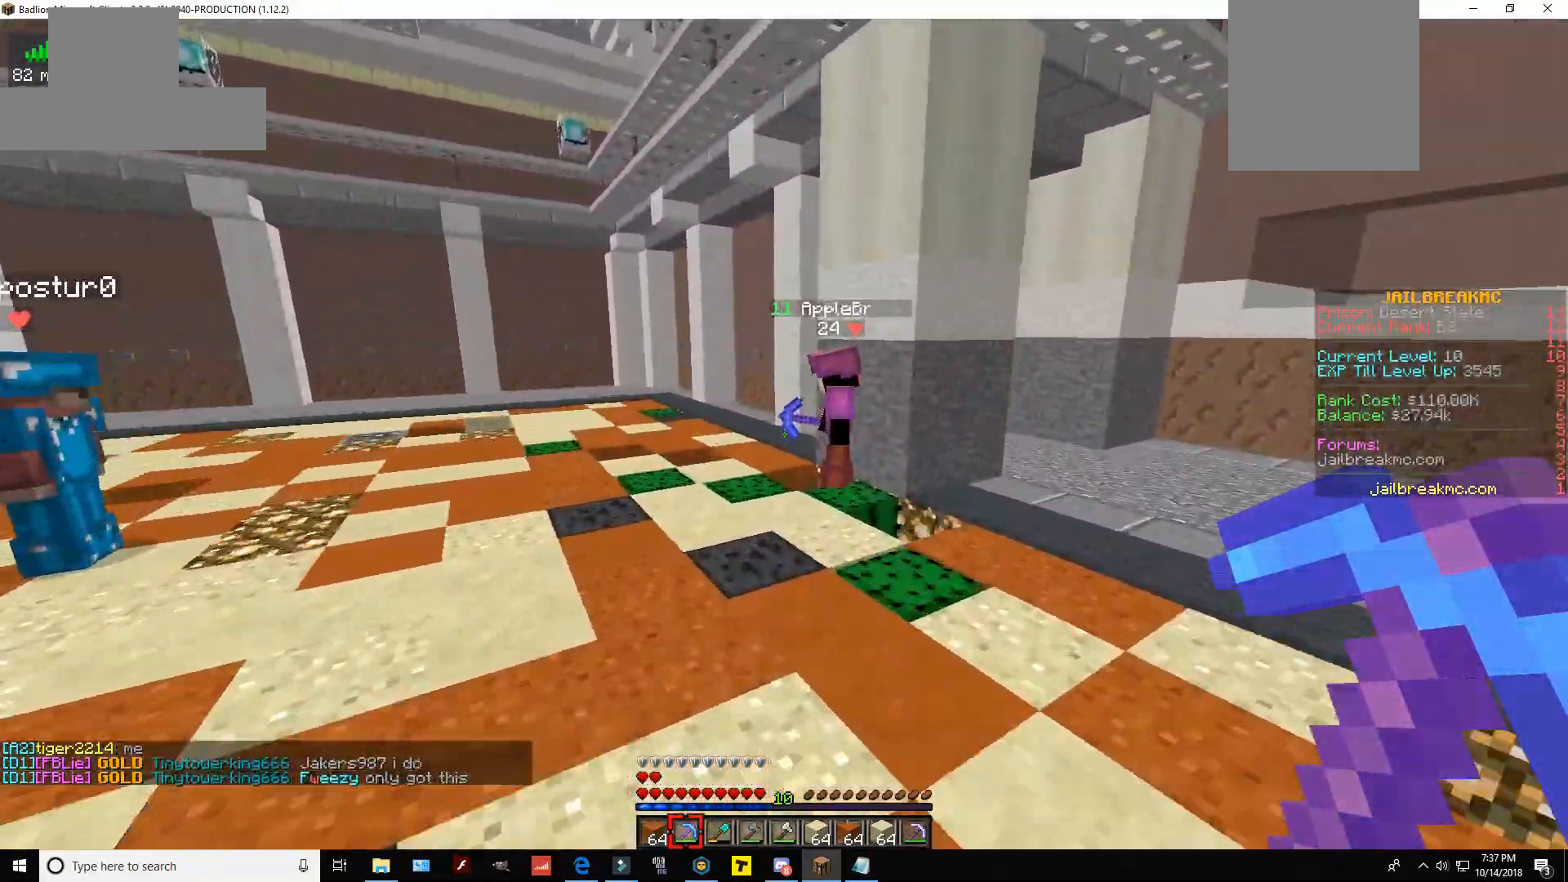
{"keys": ["w"], "mouse": [], "events": [[100, "space", "up"], [267, "a", "up"]]}
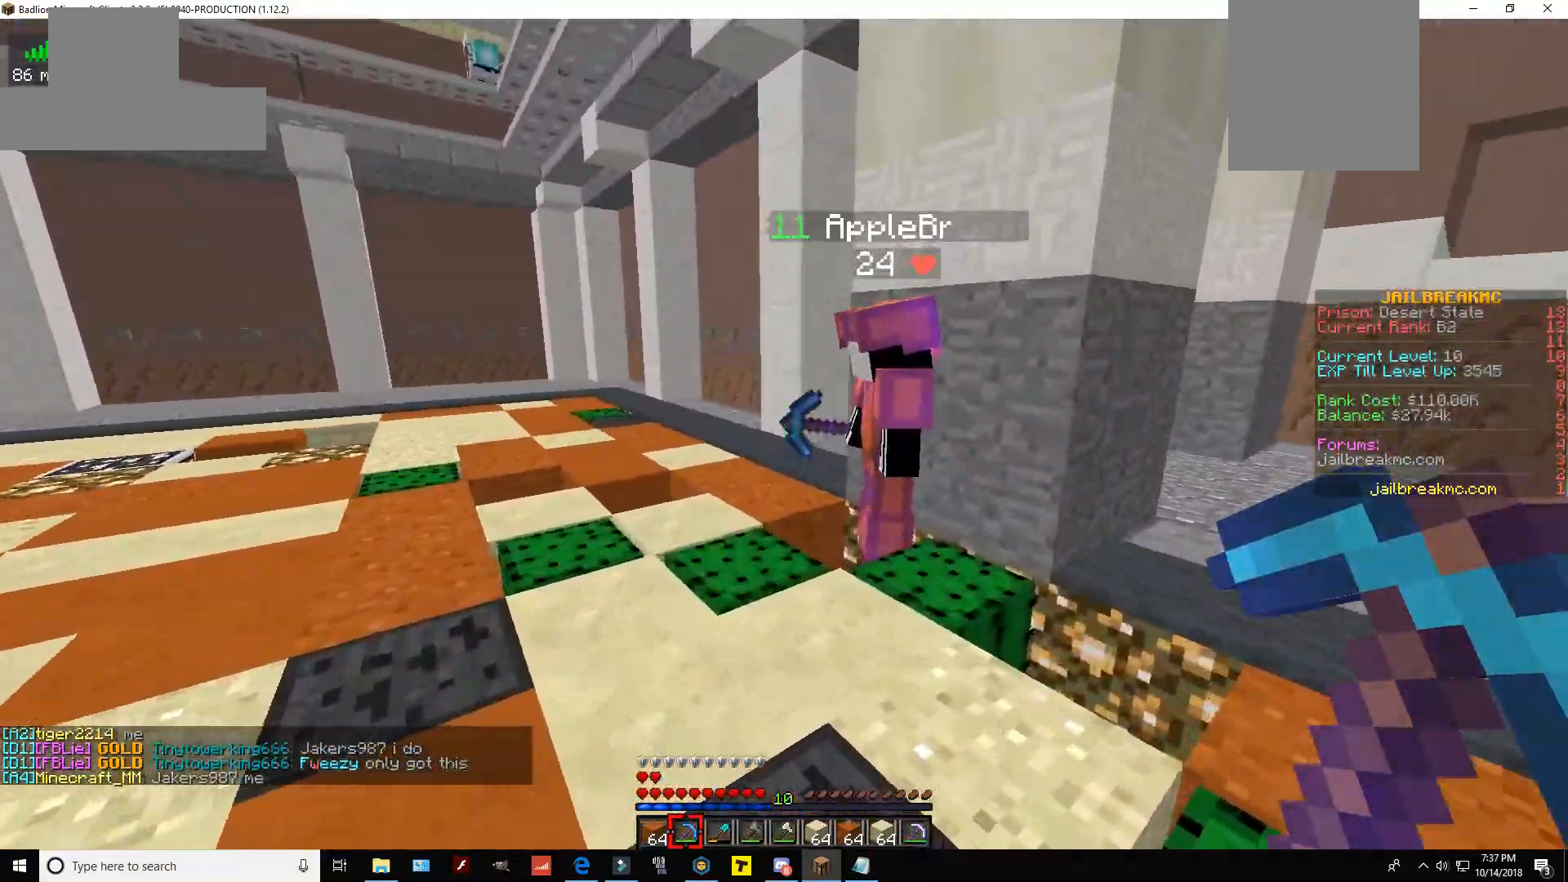
{"keys": ["w"], "mouse": [], "events": []}
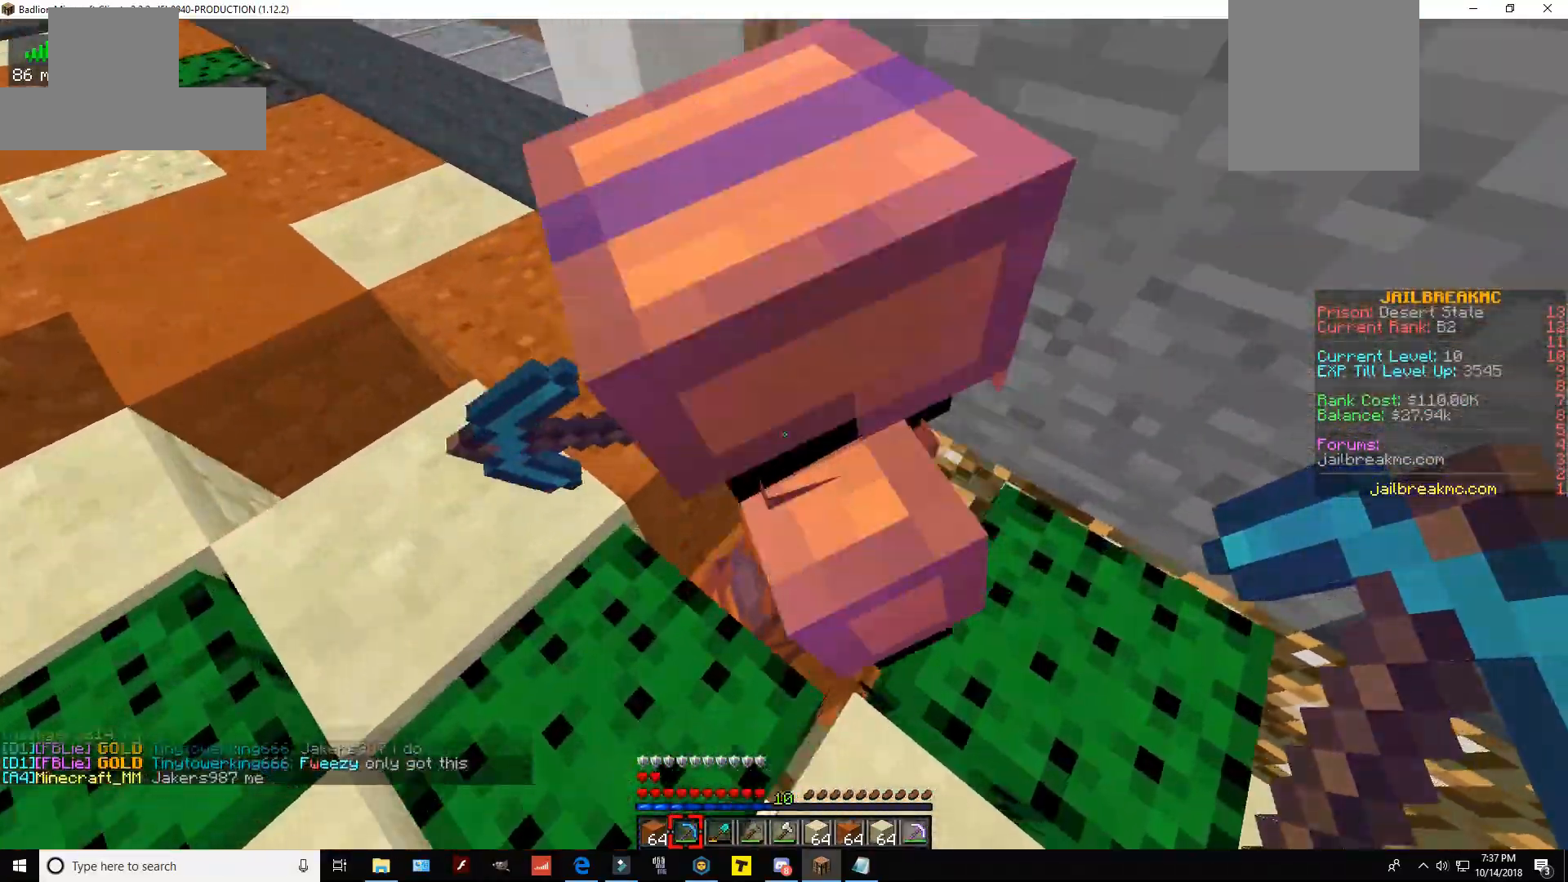
{"keys": ["s"], "mouse": ["left"], "events": [[100, "mouse_left", "down"], [200, "w", "up"], [300, "d", "down"], [450, "s", "down"], [467, "d", "up"]]}
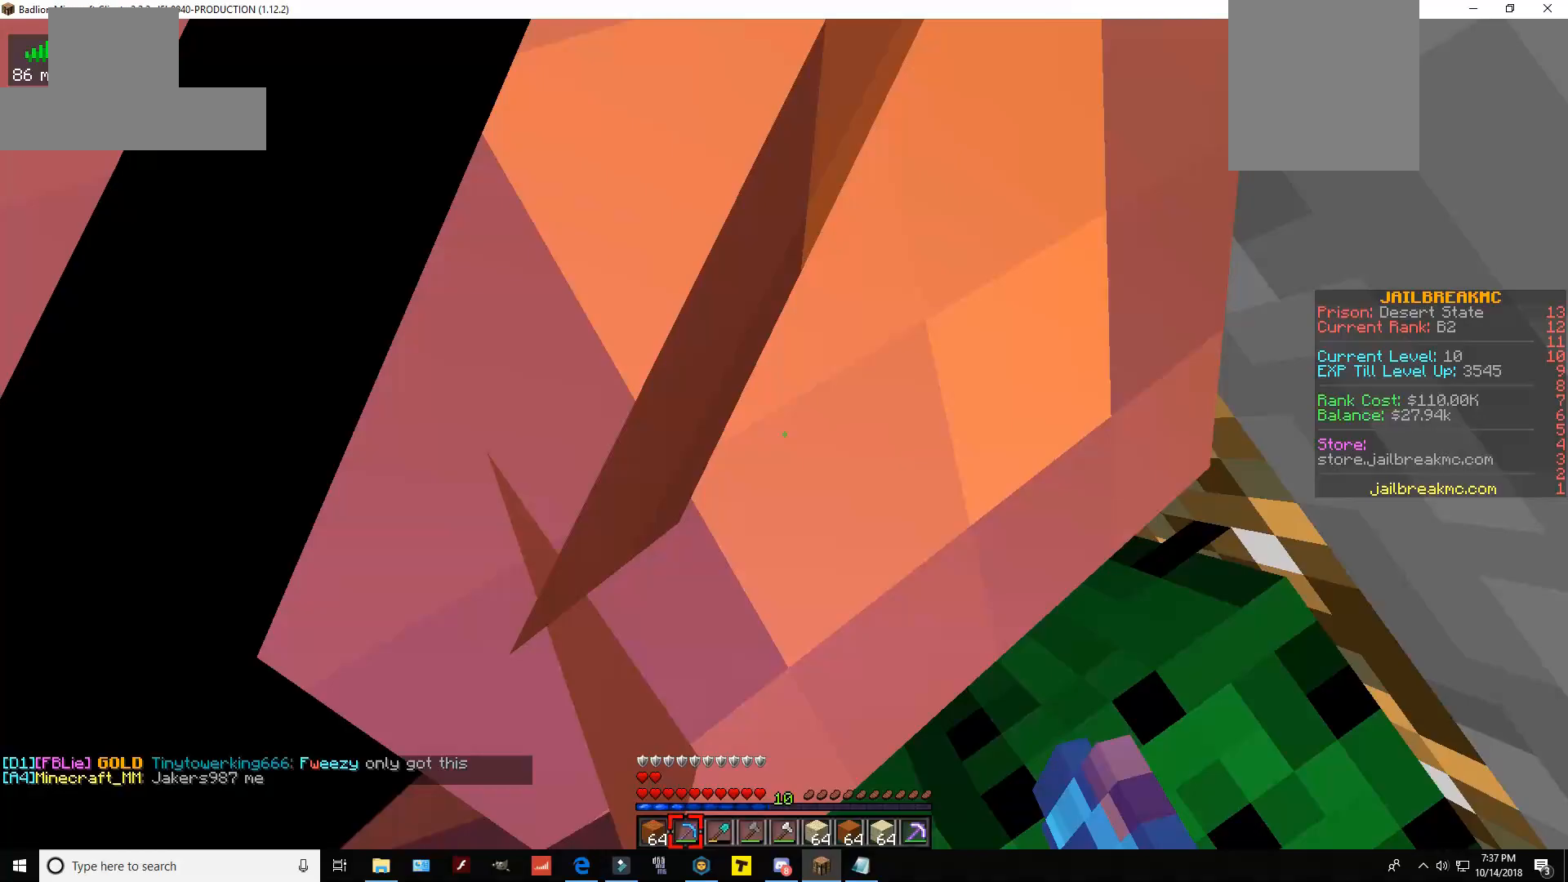
{"keys": ["d"], "mouse": ["left"], "events": [[167, "s", "up"], [500, "d", "down"]]}
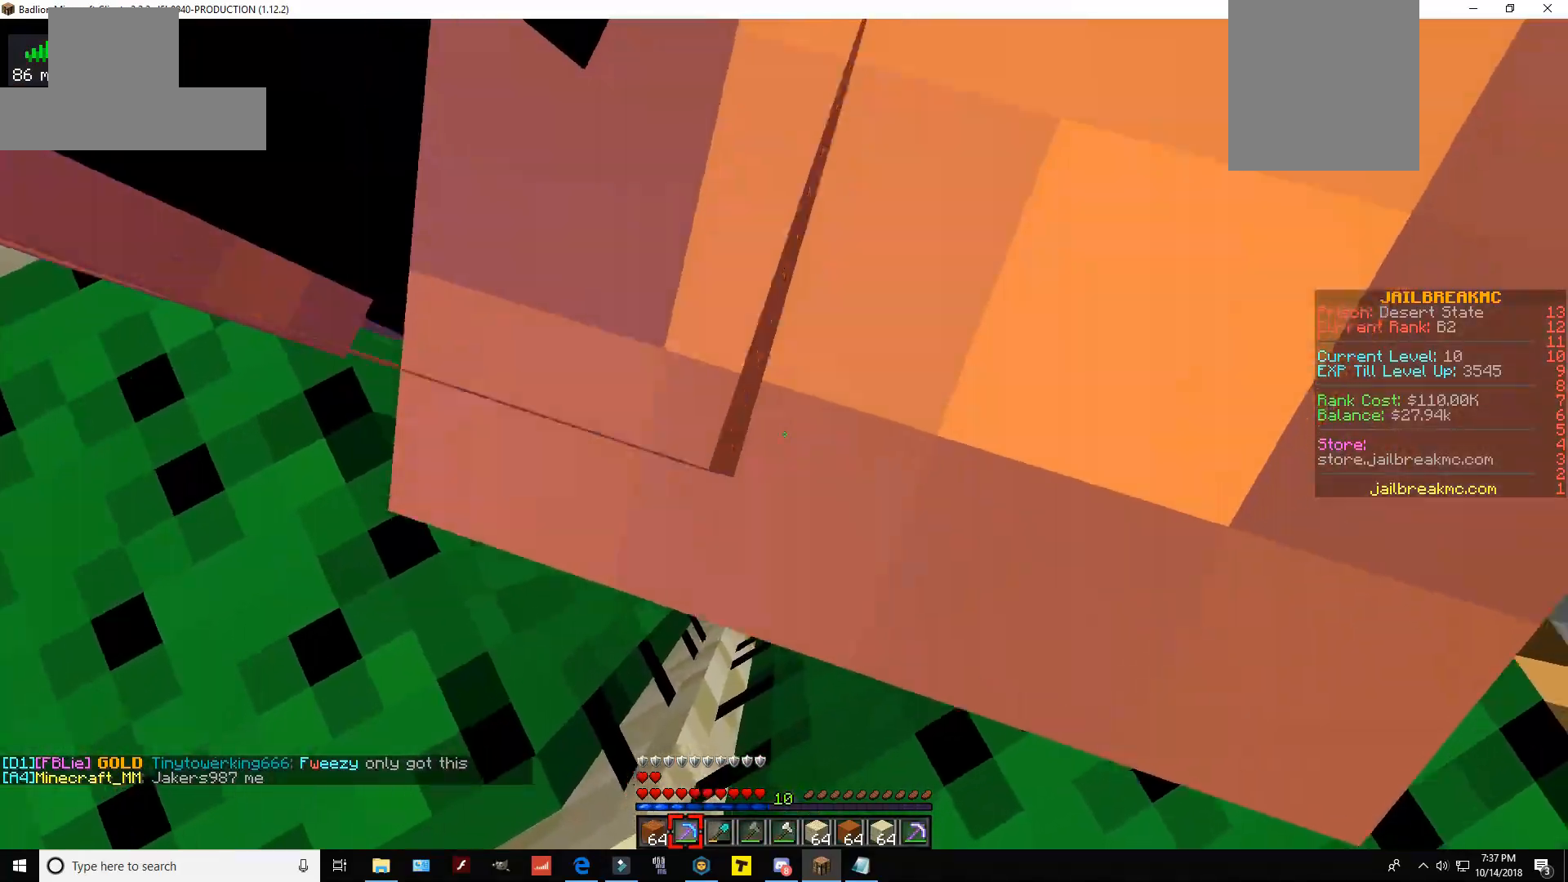
{"keys": [], "mouse": ["left"], "events": [[267, "d", "up"]]}
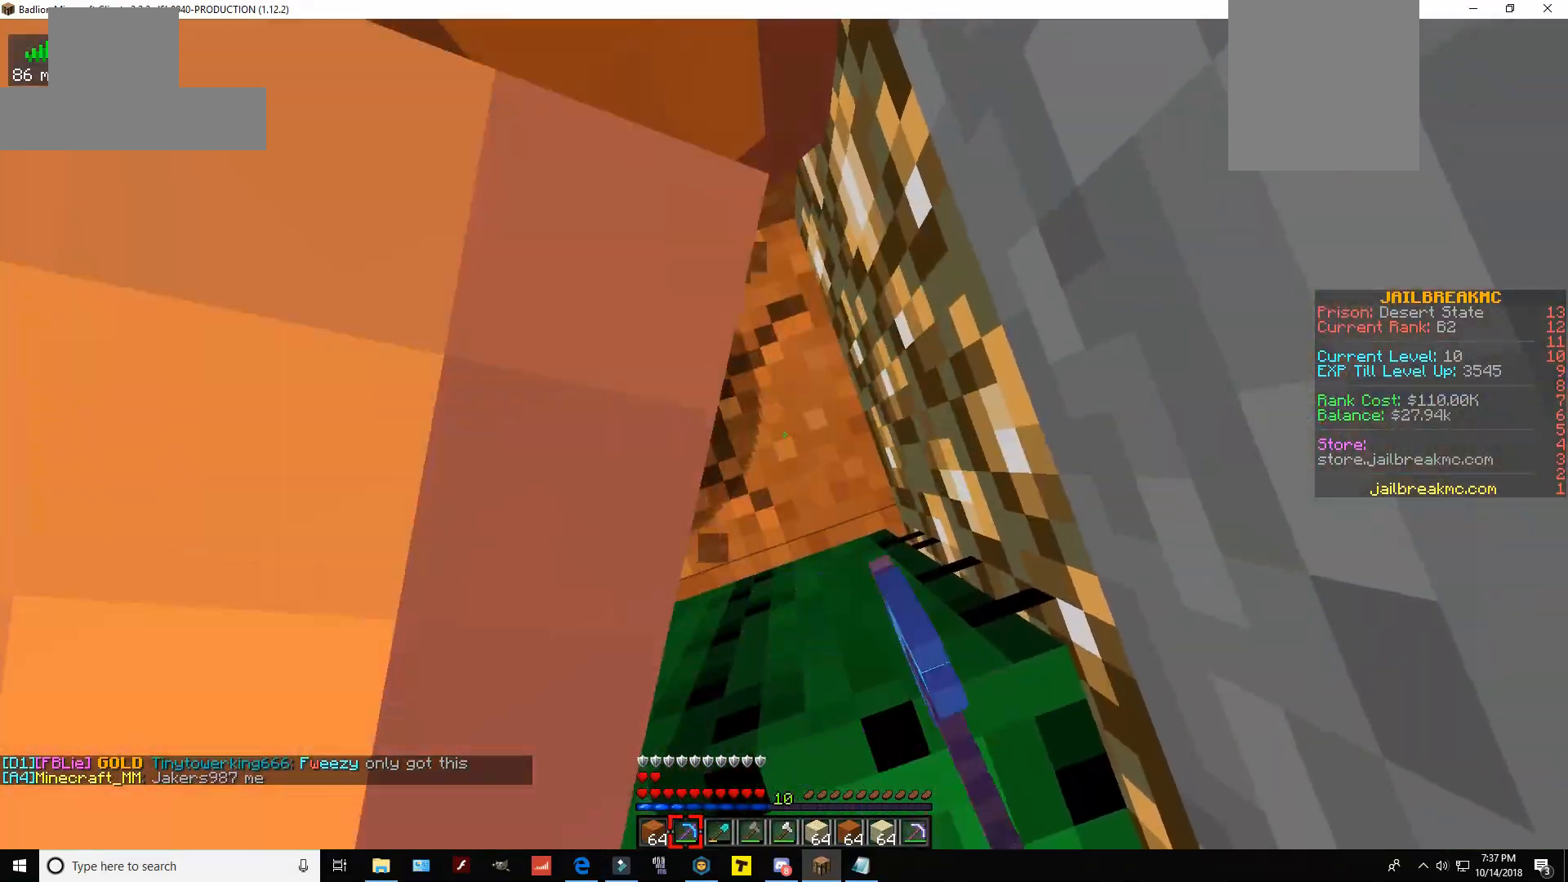
{"keys": [], "mouse": ["left"], "events": []}